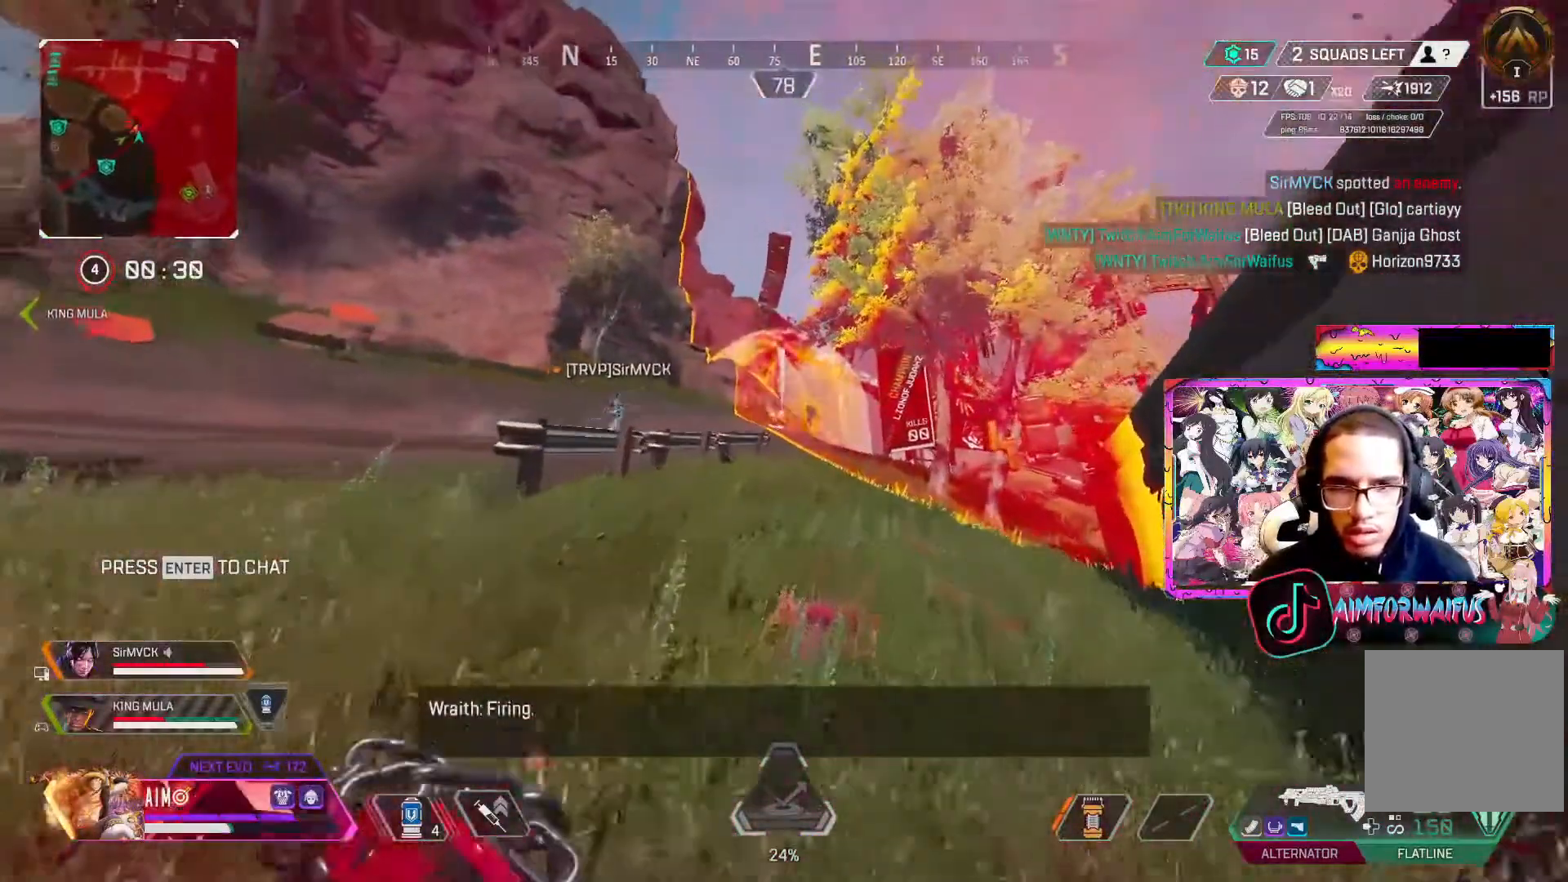
Gameplay with a controller (Xbox layout); each line is a JSON object with the inputs held at the frame after it. "events" lists button and stick changes between this image and that frame as [ms after this image, input, new state], when the widget could be followed in between.
{"buttons": ["L2", "R2"], "left_stick": "up-right", "right_stick": "down-right", "events": [[167, "L2", "down"], [167, "right_stick", "up-right"], [317, "R2", "down"], [483, "right_stick", "down-right"]]}
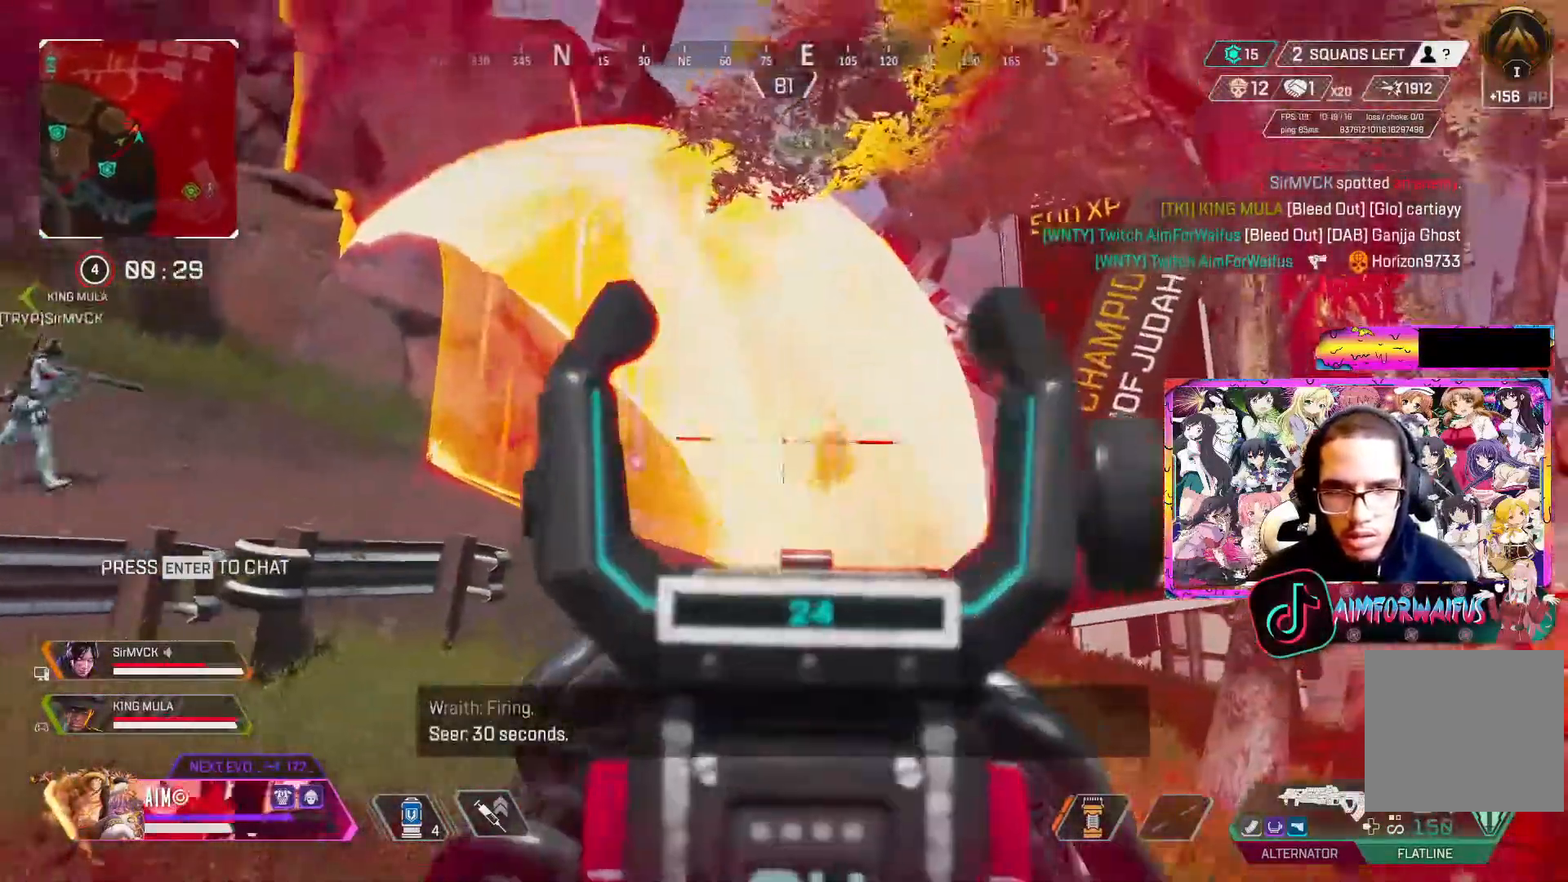
{"buttons": ["L2", "R2"], "left_stick": "up", "right_stick": "down", "events": [[50, "right_stick", "down"], [117, "left_stick", "up"]]}
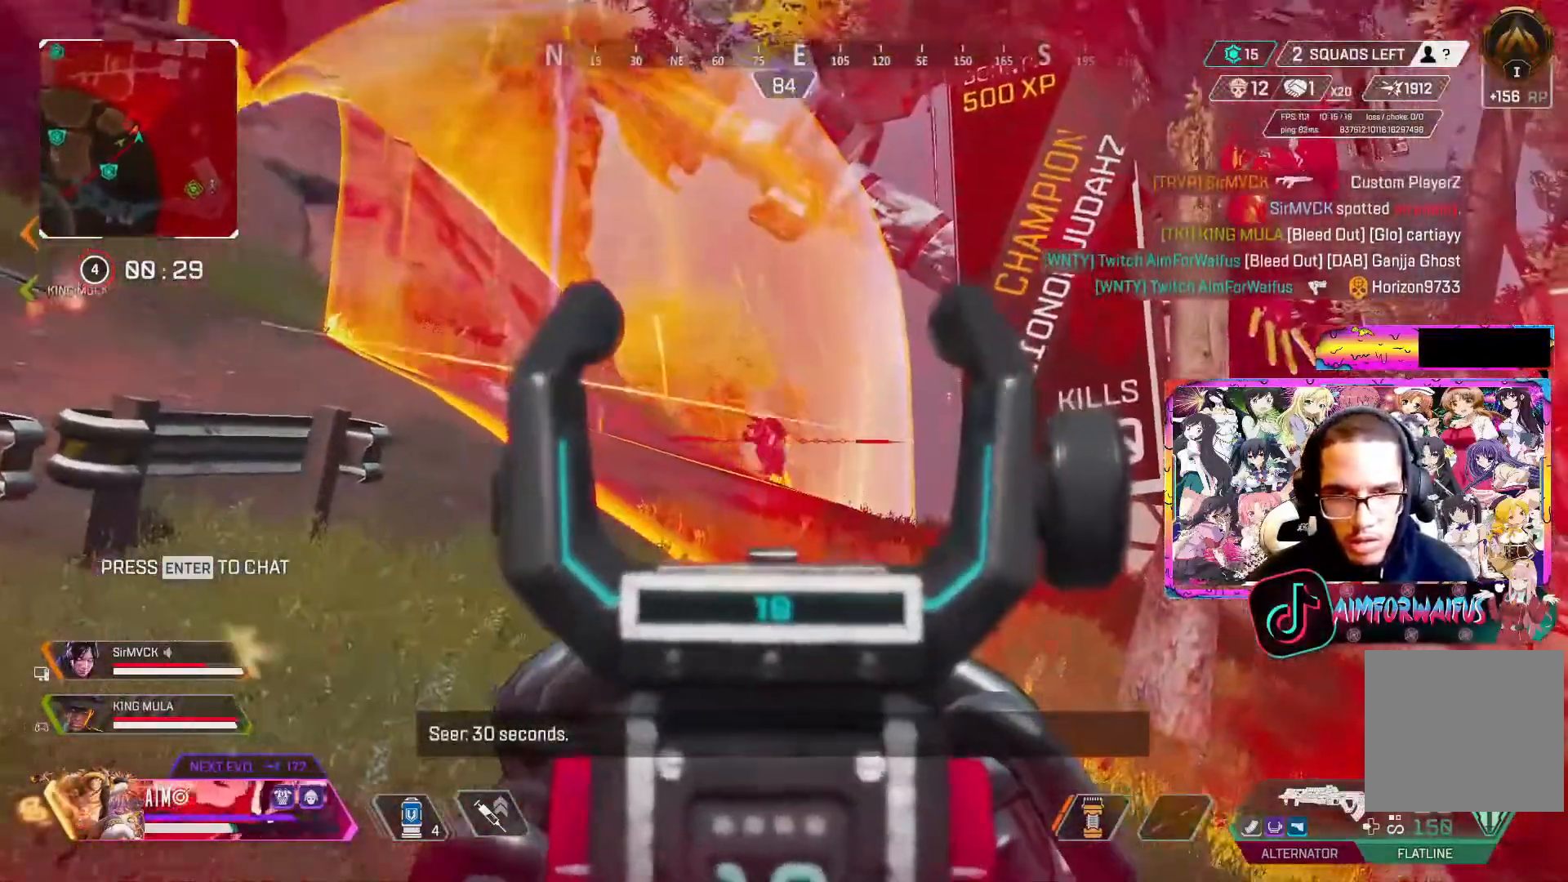
{"buttons": ["L2", "R2"], "left_stick": "up-left", "right_stick": "center", "events": [[83, "left_stick", "up-left"], [167, "right_stick", "center"], [367, "right_stick", "down"], [450, "right_stick", "center"]]}
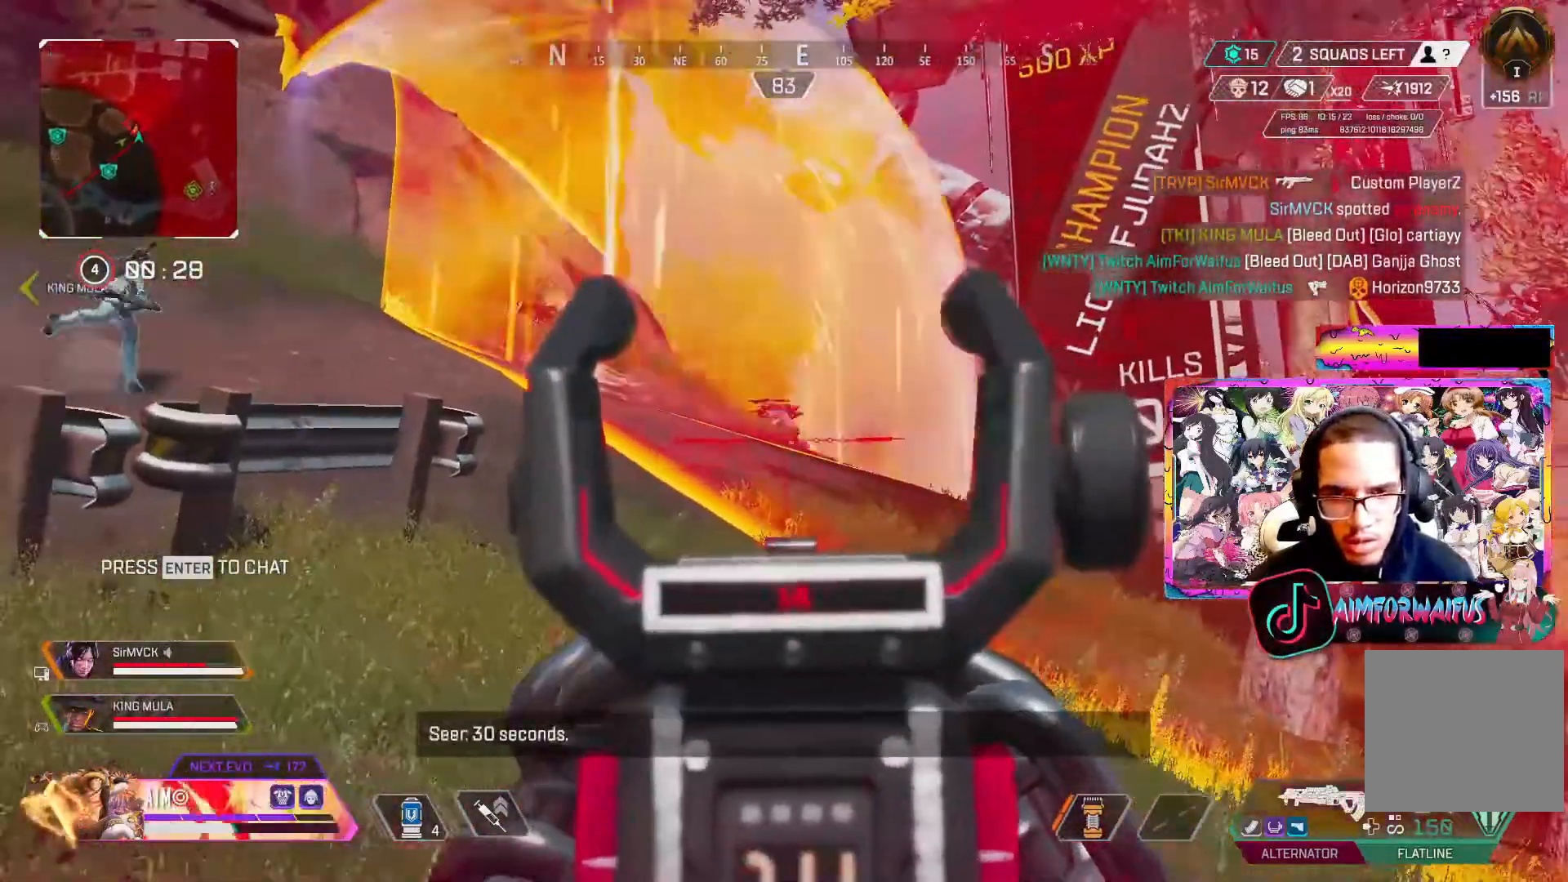
{"buttons": ["L2", "R2"], "left_stick": "up-right", "right_stick": "down-right", "events": [[50, "left_stick", "up"], [133, "right_stick", "up-left"], [167, "left_stick", "up-right"], [233, "right_stick", "center"], [350, "right_stick", "down-right"]]}
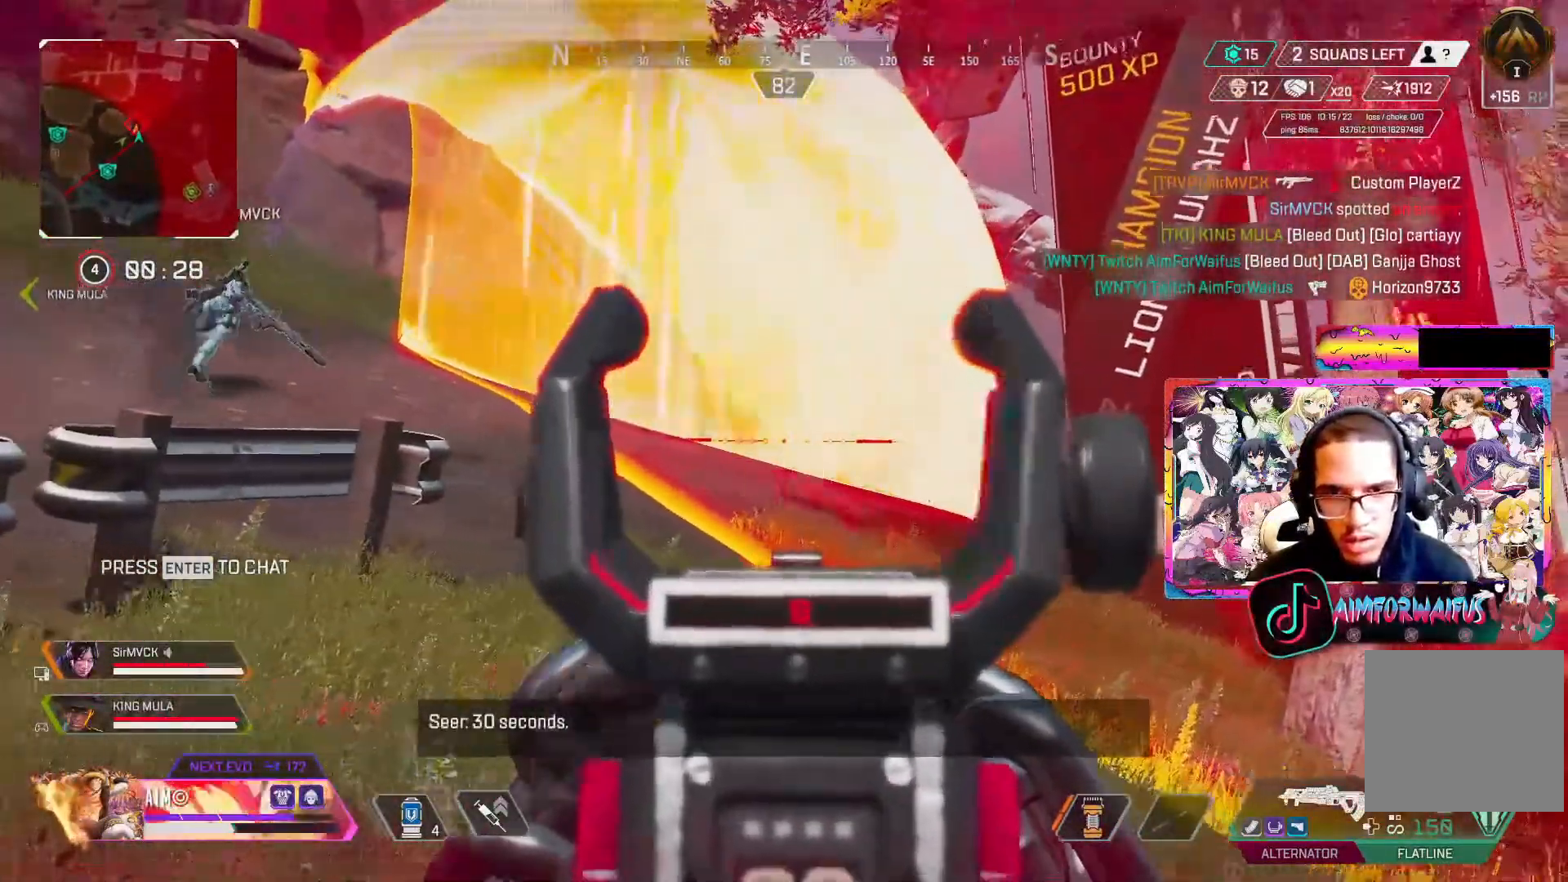
{"buttons": ["L2", "R2"], "left_stick": "up", "right_stick": "center", "events": [[33, "right_stick", "center"], [150, "right_stick", "up-right"], [267, "right_stick", "center"], [300, "left_stick", "up"], [317, "right_stick", "down-left"], [483, "right_stick", "center"]]}
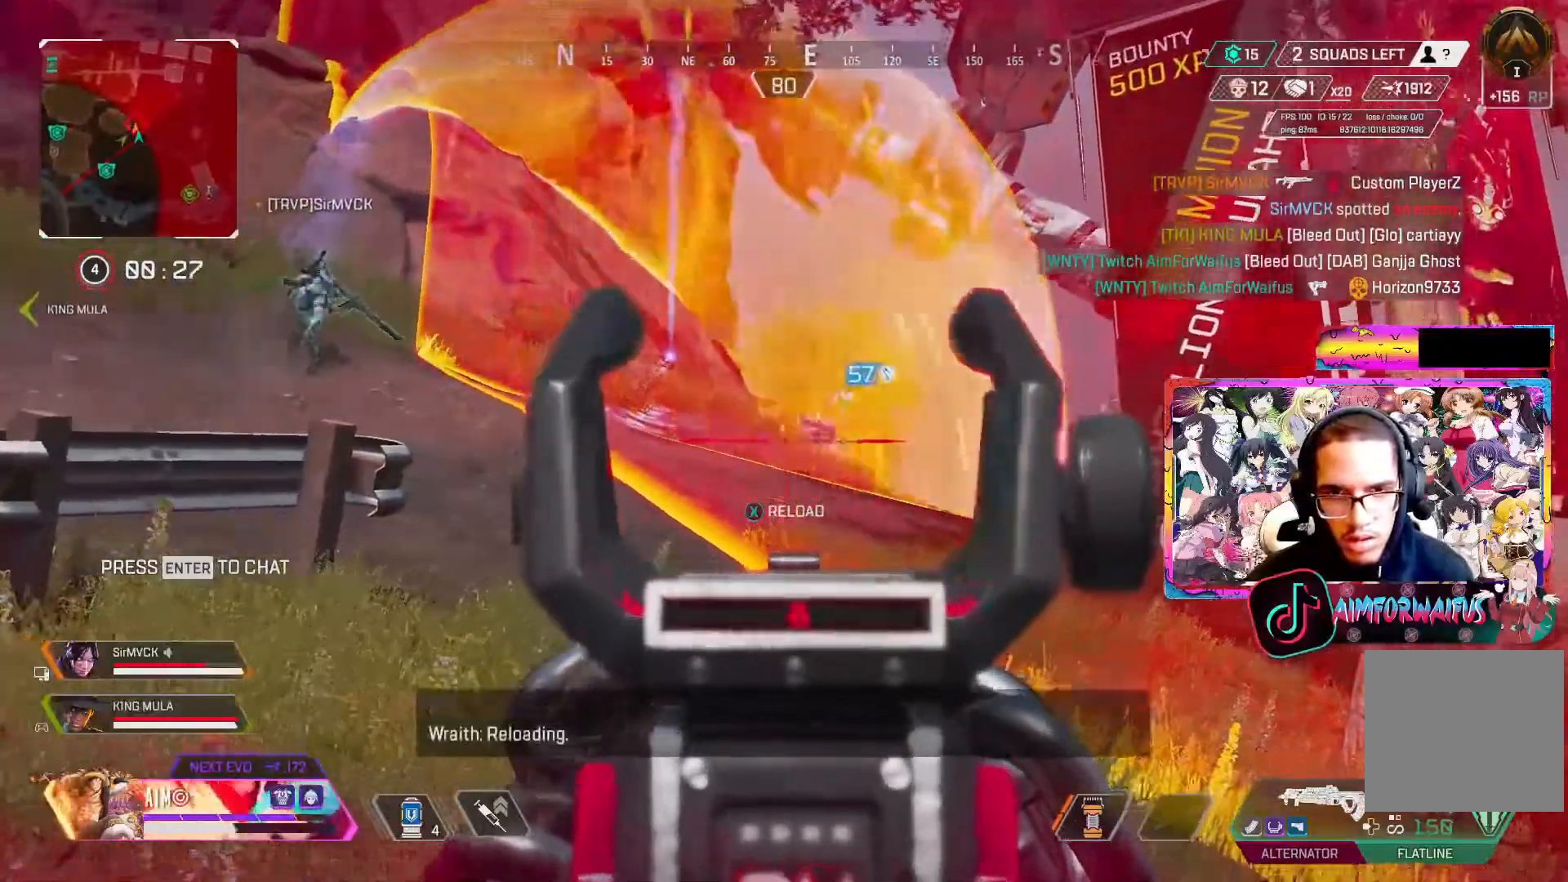
{"buttons": [], "left_stick": "up", "right_stick": "center", "events": [[117, "right_stick", "up-right"], [217, "right_stick", "center"], [383, "X", "down"], [450, "L2", "up"], [450, "R2", "up"], [483, "X", "up"]]}
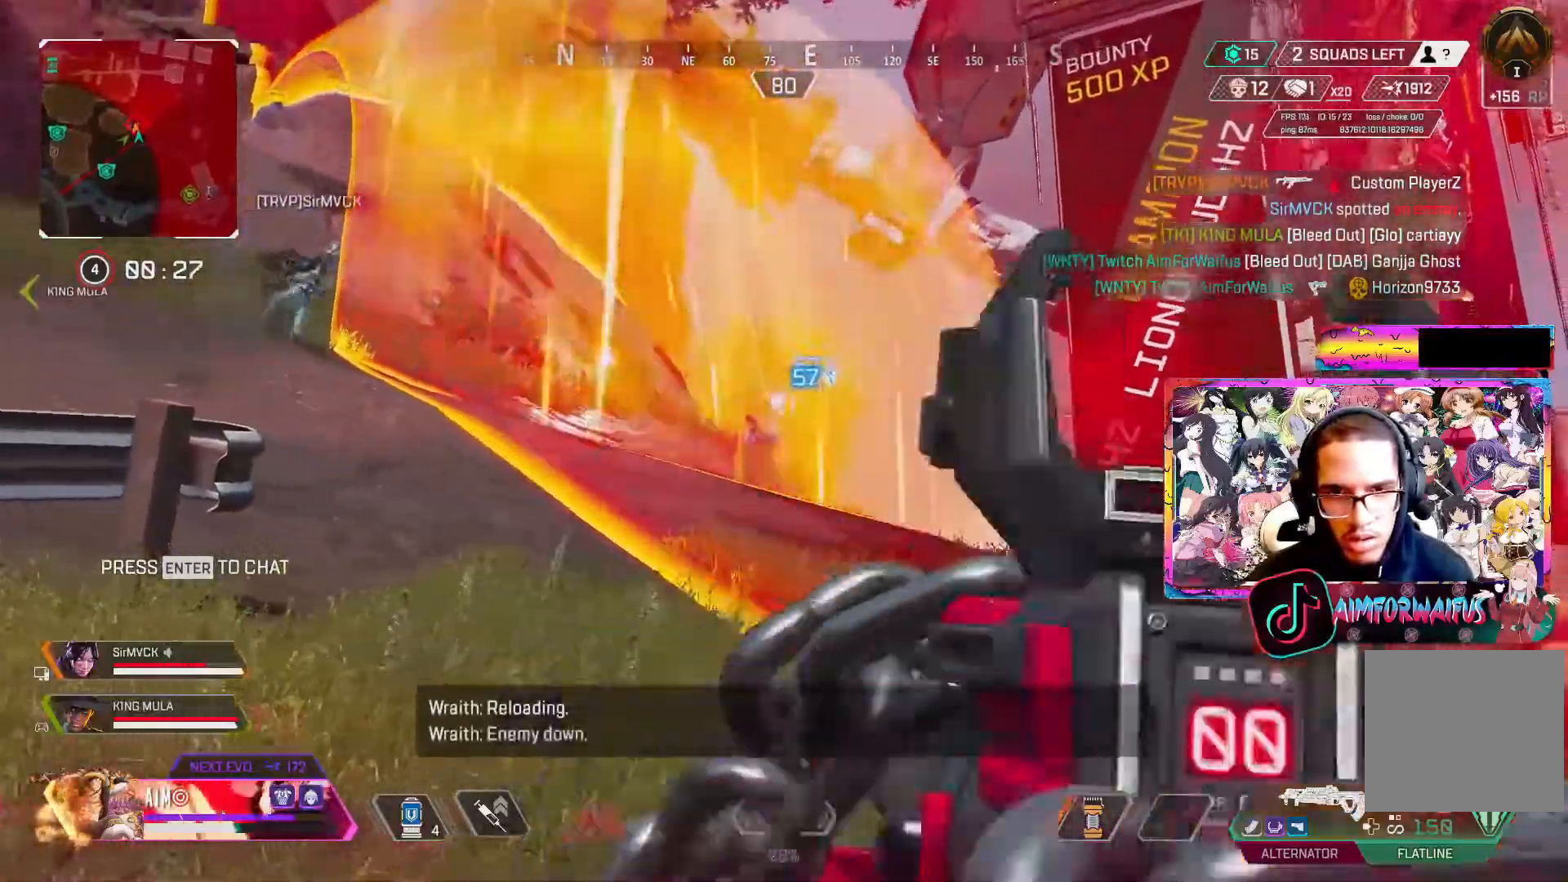
{"buttons": [], "left_stick": "up", "right_stick": "center", "events": [[17, "L3", "down"], [150, "L3", "up"], [283, "L3", "down"], [417, "L3", "up"]]}
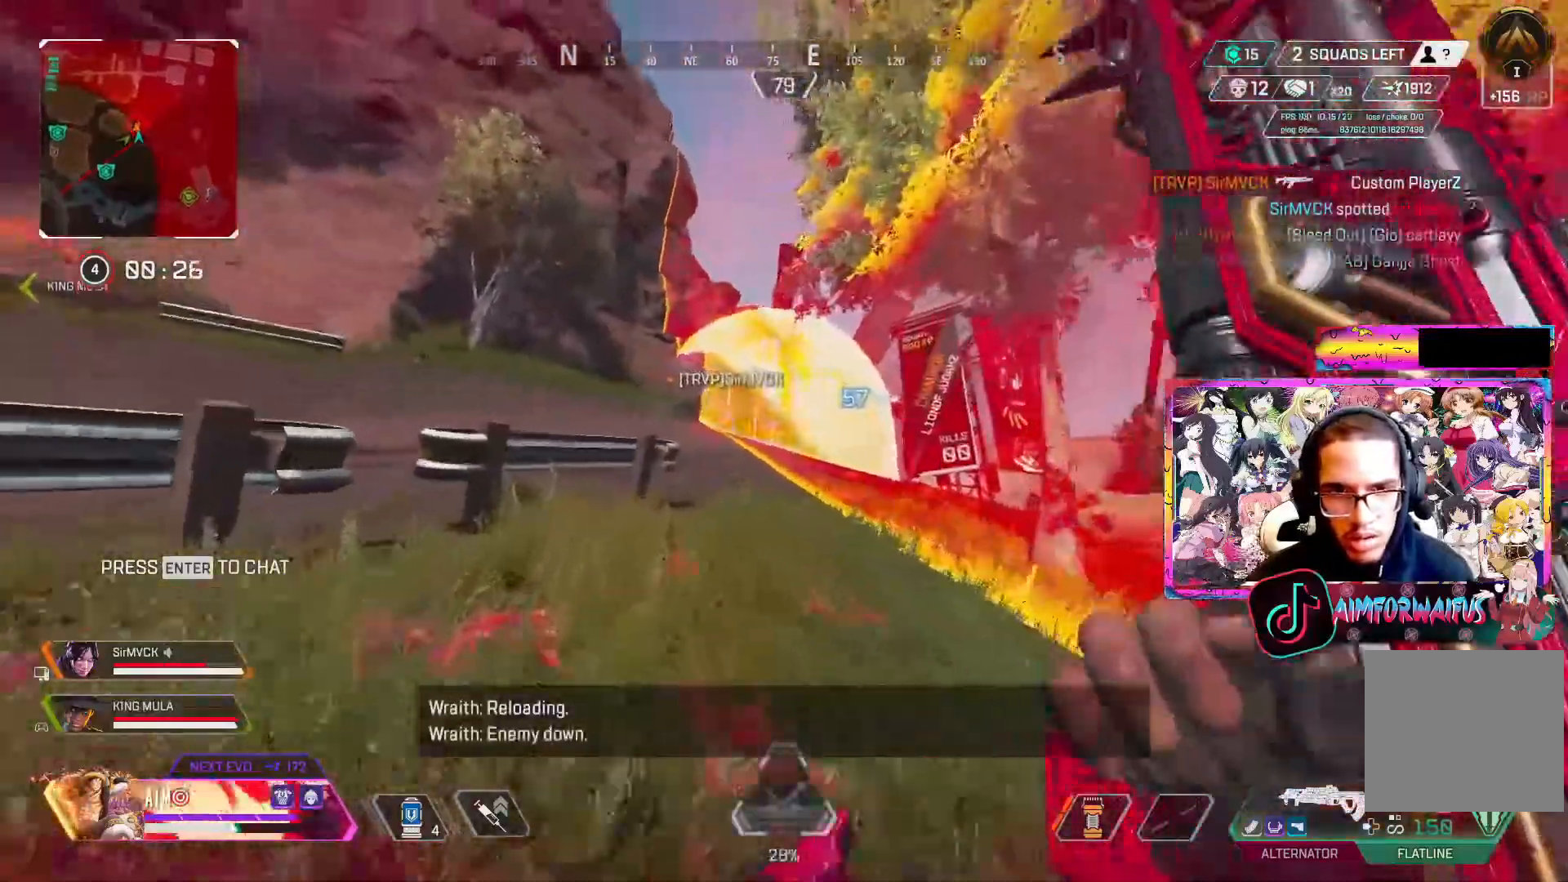
{"buttons": [], "left_stick": "up", "right_stick": "center", "events": [[100, "L1", "down"], [300, "L1", "up"]]}
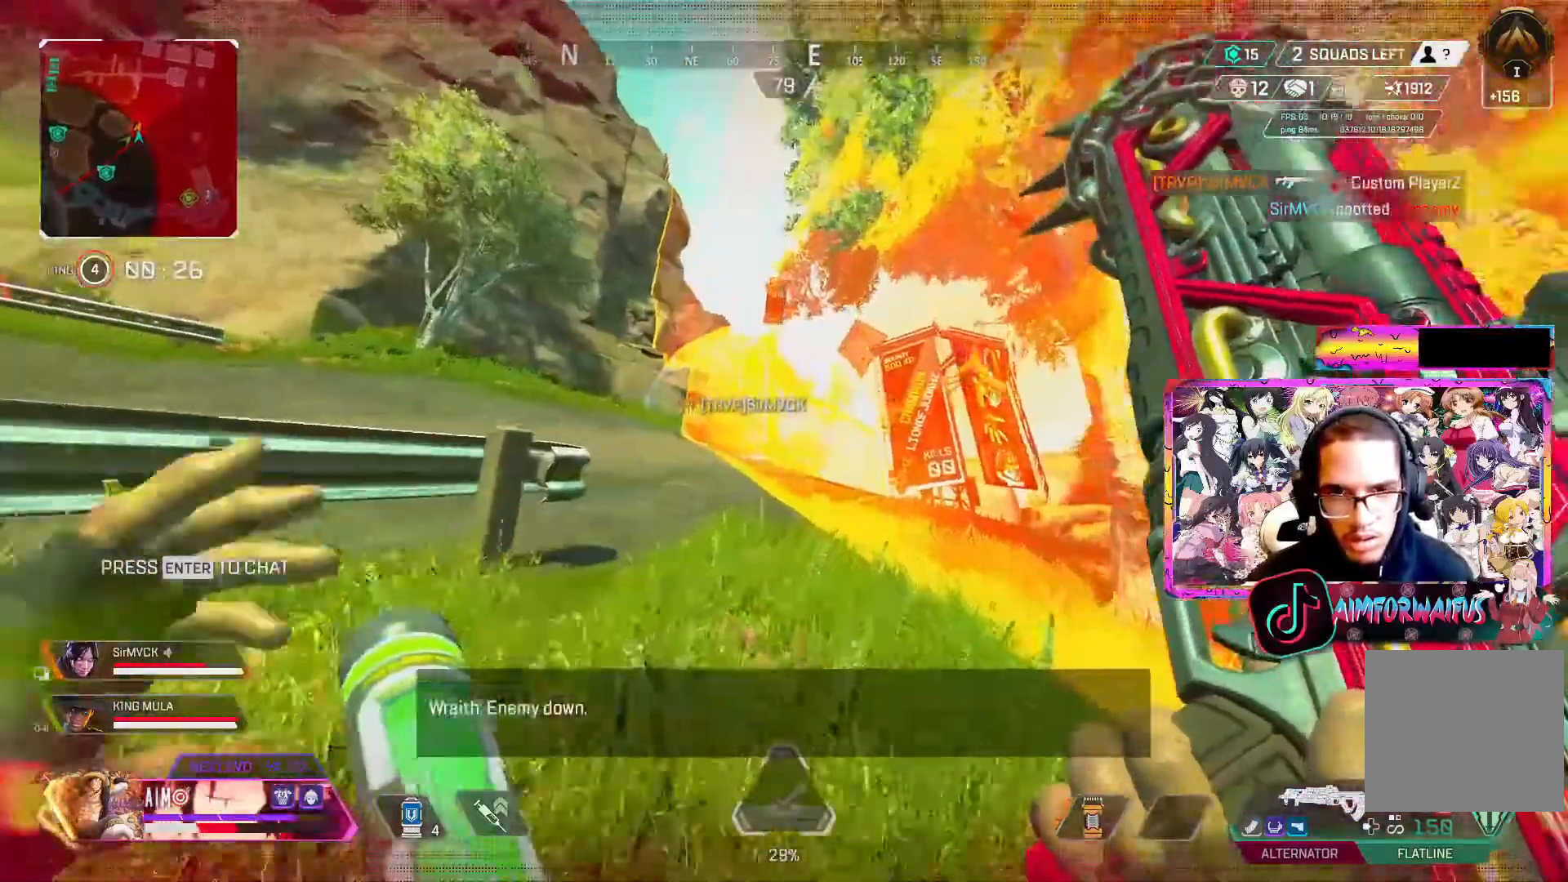
{"buttons": [], "left_stick": "up", "right_stick": "center", "events": [[83, "L3", "down"], [233, "L3", "up"], [333, "L3", "down"], [467, "L3", "up"]]}
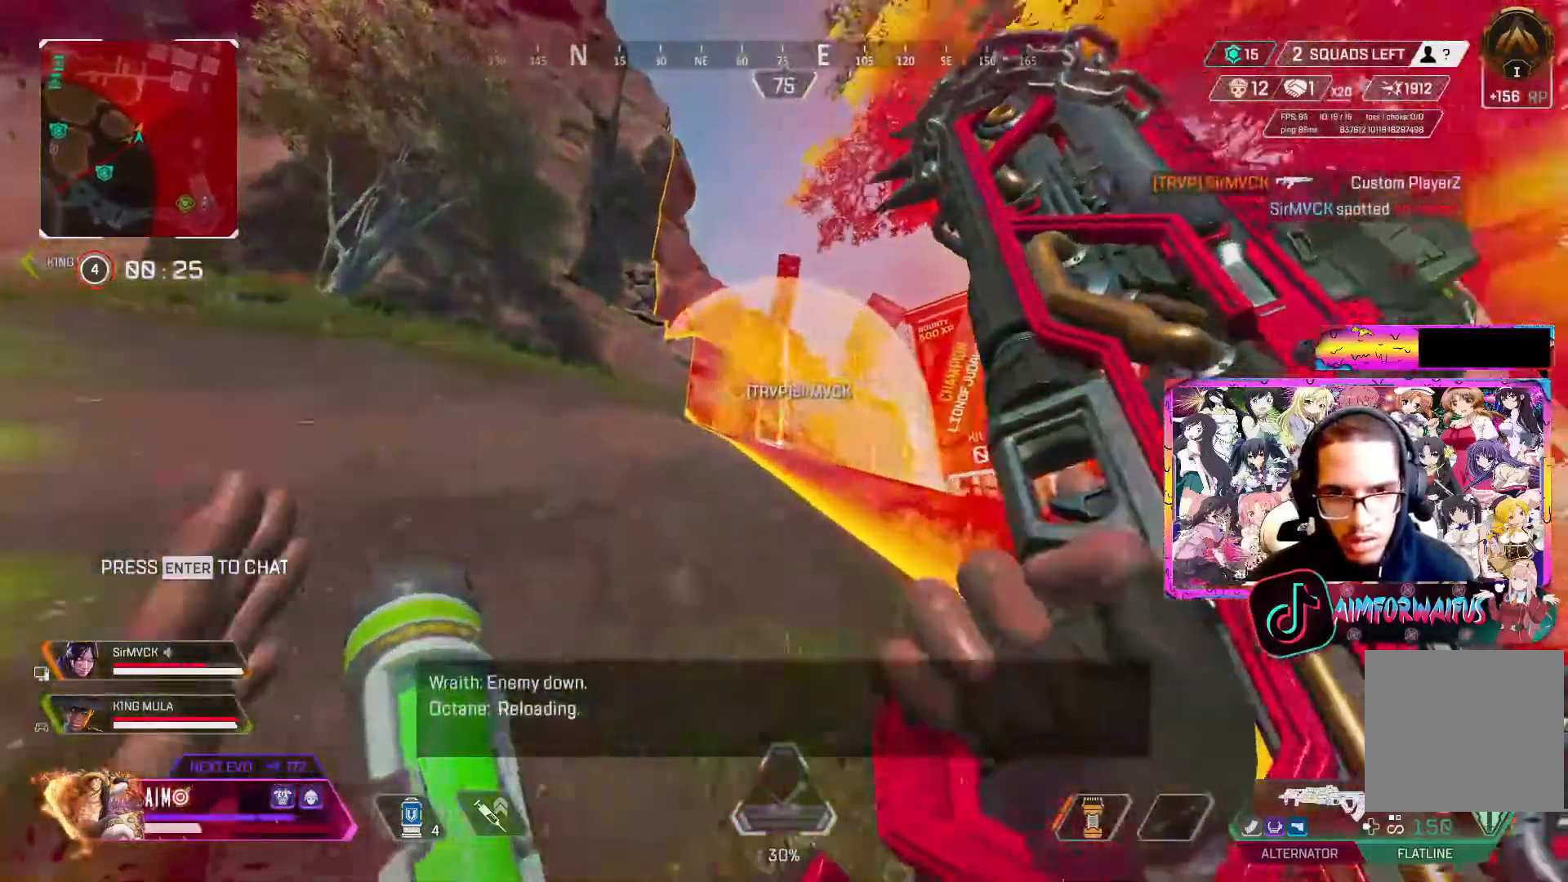
{"buttons": ["L3"], "left_stick": "up-left", "right_stick": "center", "events": [[50, "L3", "down"], [200, "L3", "up"], [267, "L3", "down"], [267, "left_stick", "up-left"], [433, "L3", "up"], [500, "L3", "down"]]}
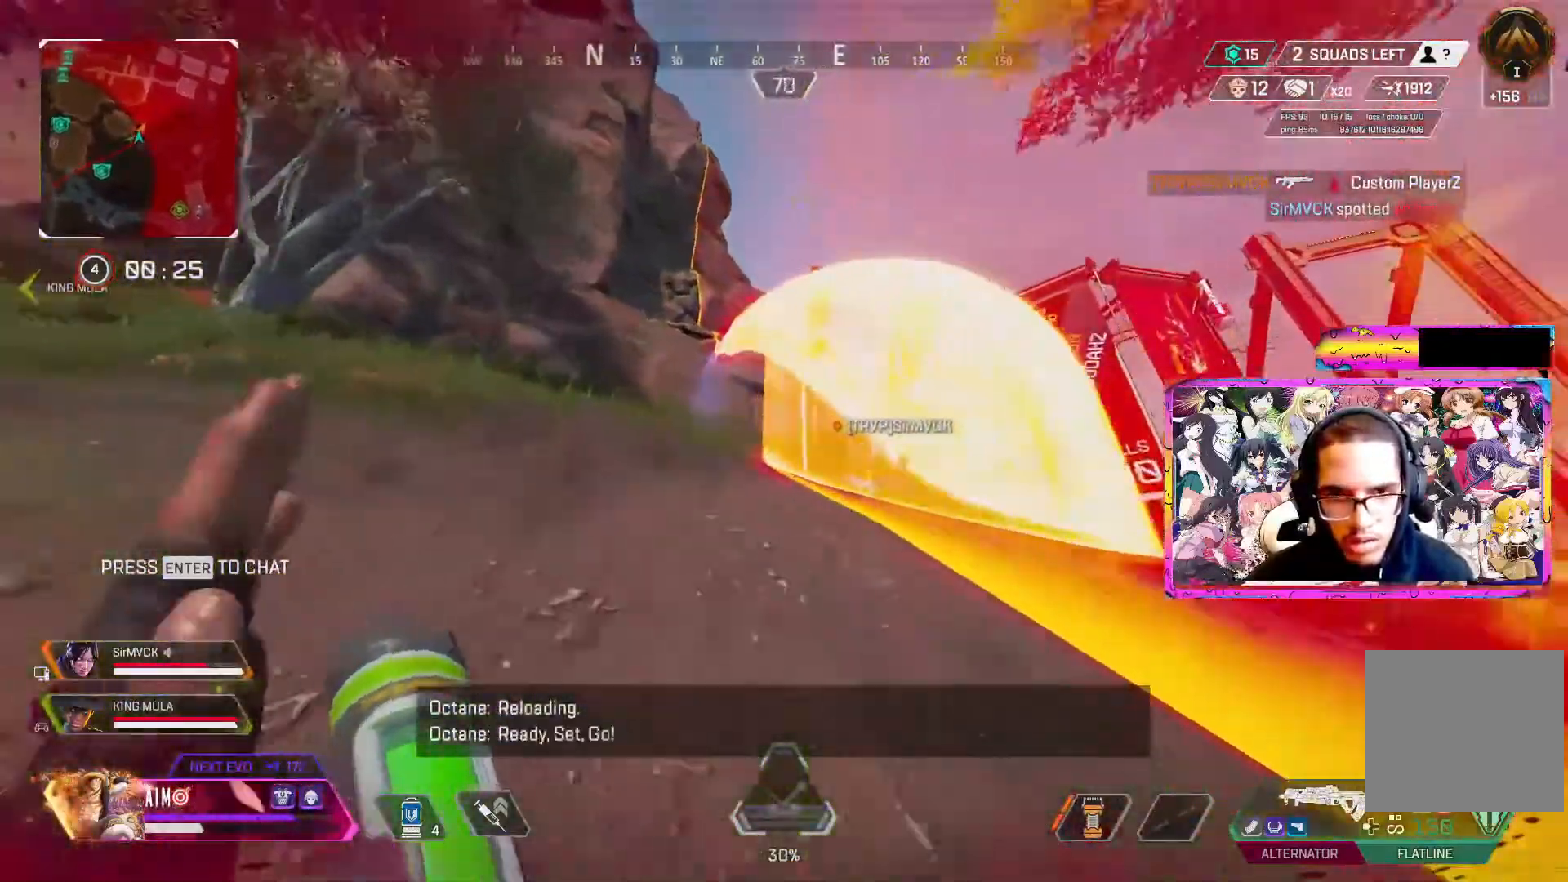
{"buttons": [], "left_stick": "up-left", "right_stick": "center", "events": [[150, "L3", "up"]]}
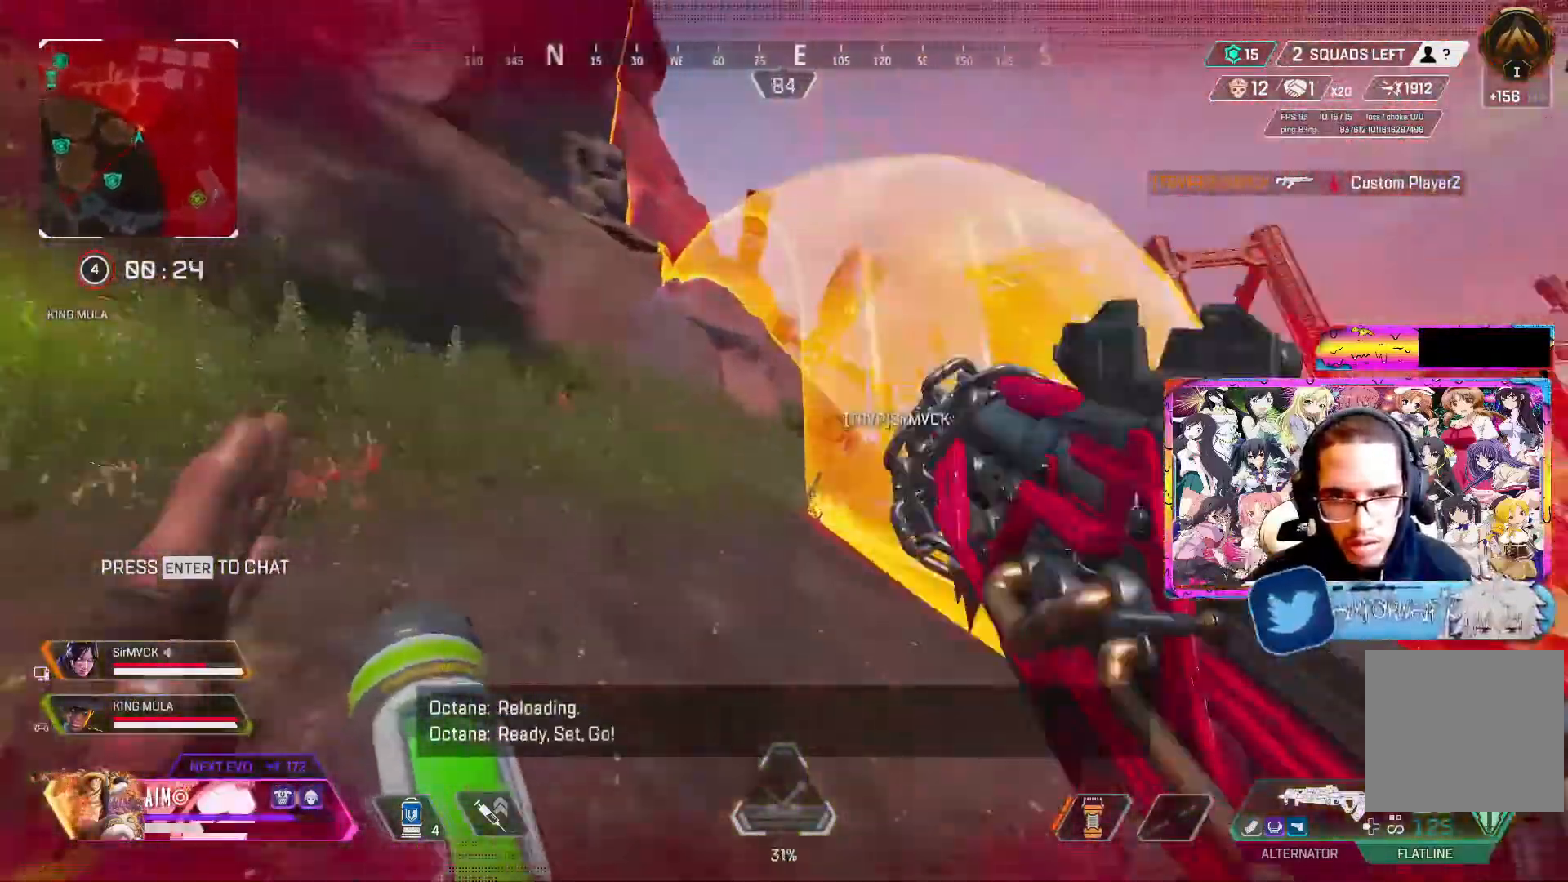
{"buttons": ["R3"], "left_stick": "up-right", "right_stick": "center", "events": [[200, "R3", "down"], [200, "right_stick", "down-right"], [350, "left_stick", "up"], [483, "left_stick", "up-right"], [500, "right_stick", "center"]]}
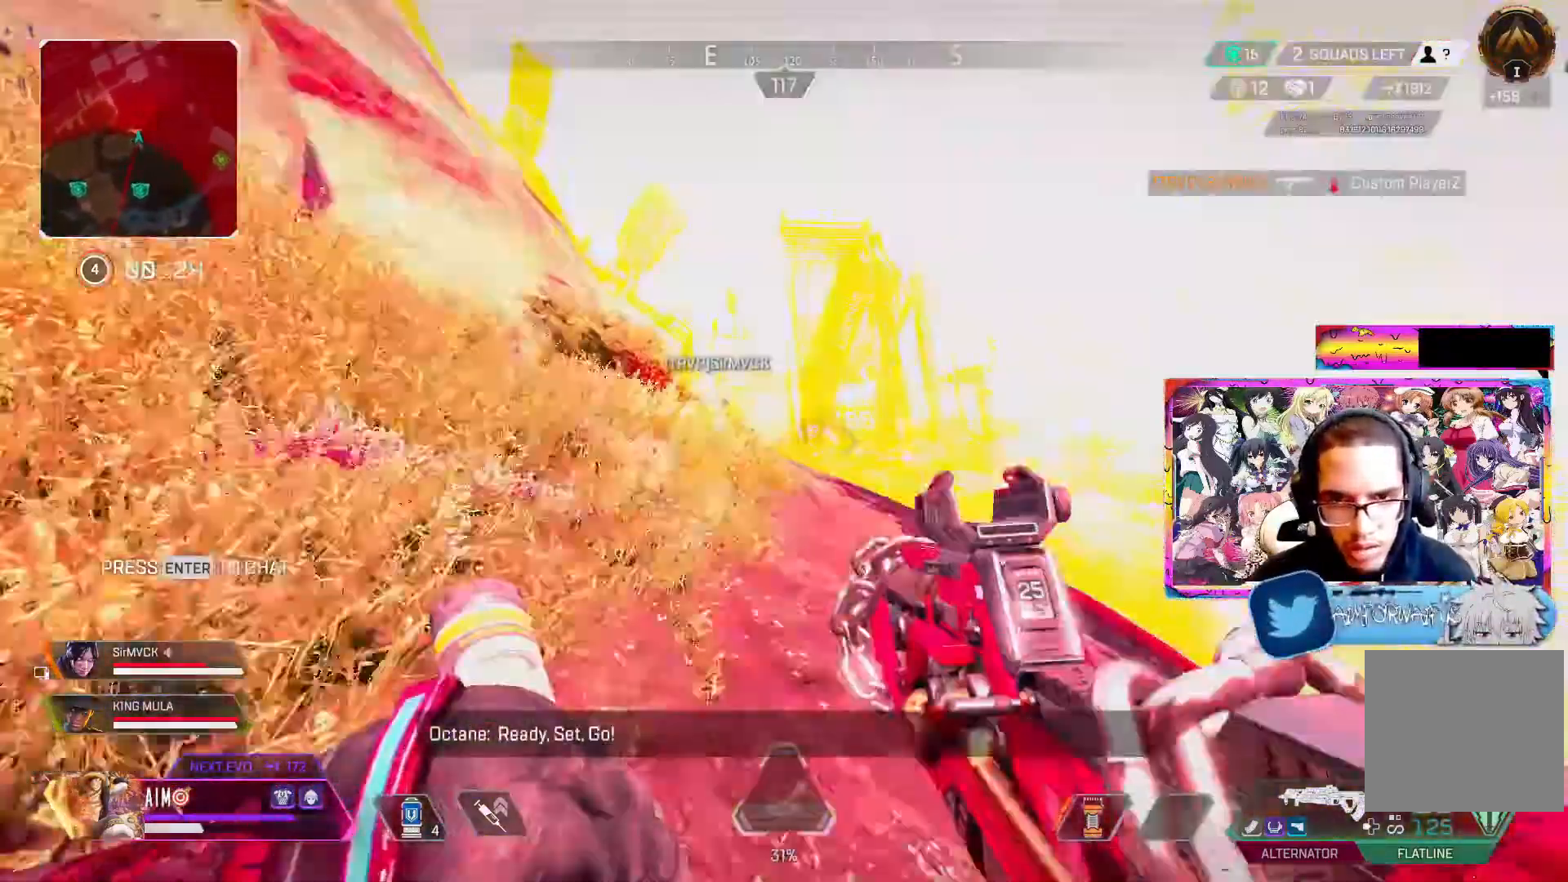
{"buttons": ["L3"], "left_stick": "up", "right_stick": "center", "events": [[33, "R3", "up"], [83, "L3", "down"], [200, "L3", "up"], [200, "left_stick", "up"], [283, "L3", "down"], [400, "L3", "up"], [483, "L3", "down"]]}
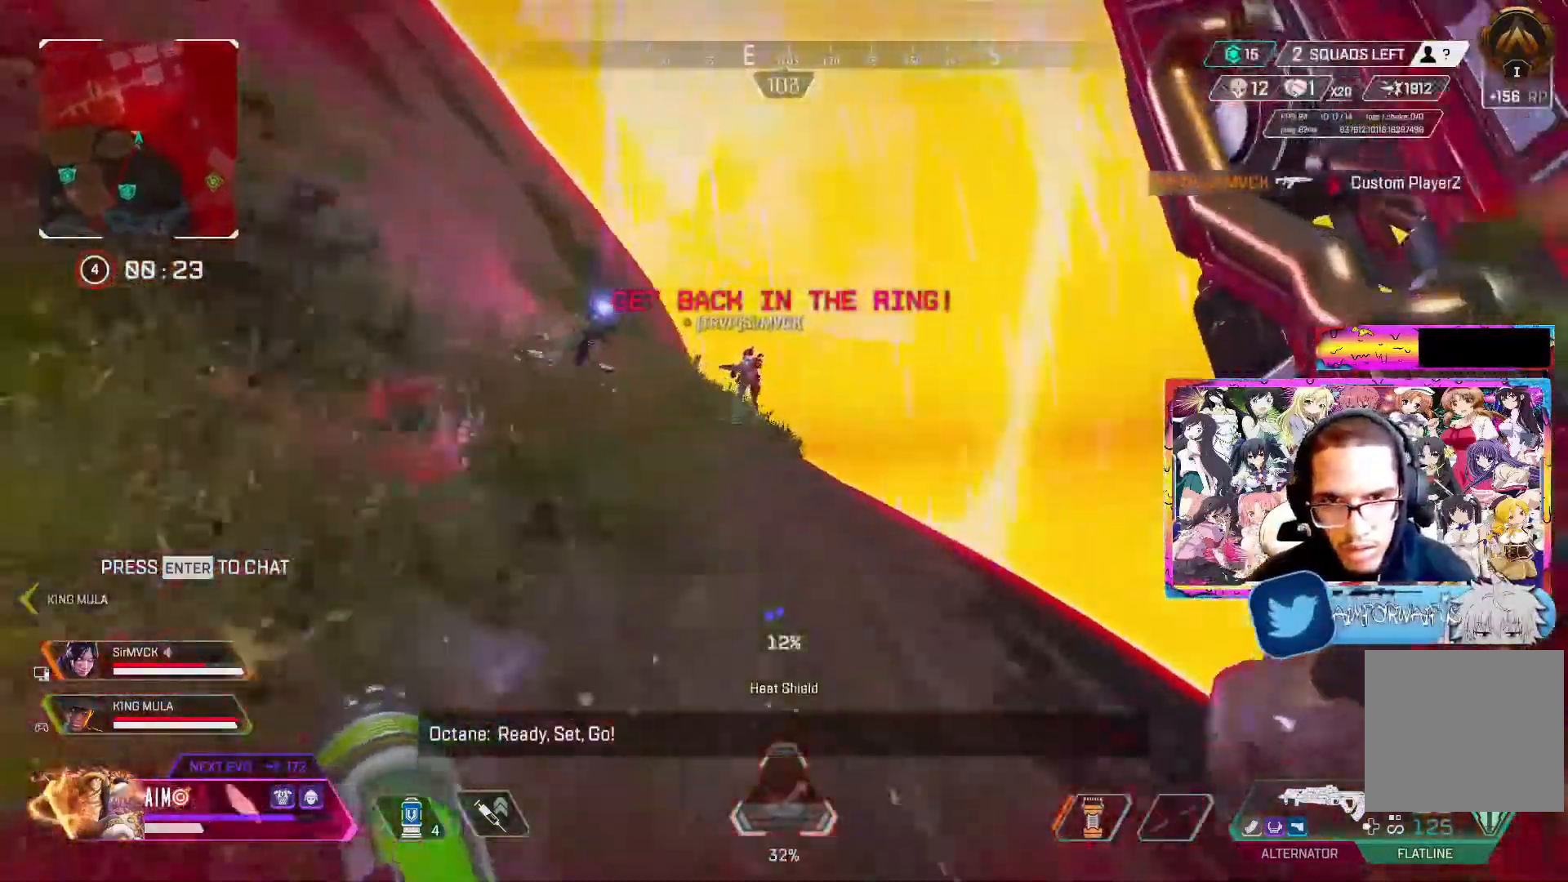
{"buttons": [], "left_stick": "up", "right_stick": "center", "events": [[117, "L3", "up"], [250, "L3", "down"], [367, "L3", "up"]]}
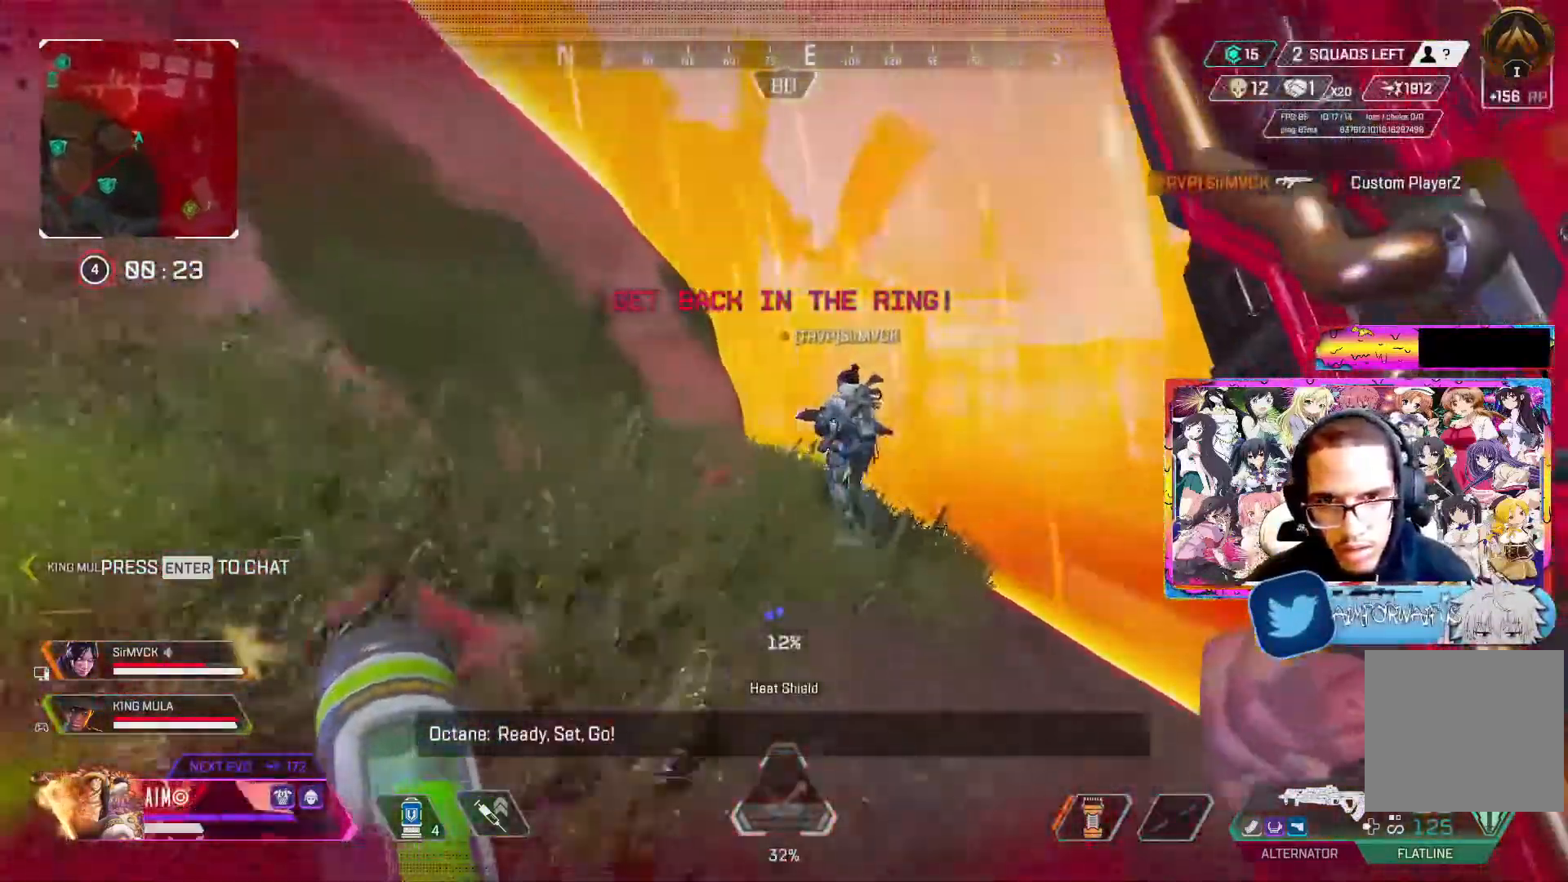
{"buttons": ["R2"], "left_stick": "up", "right_stick": "center", "events": [[283, "R2", "down"]]}
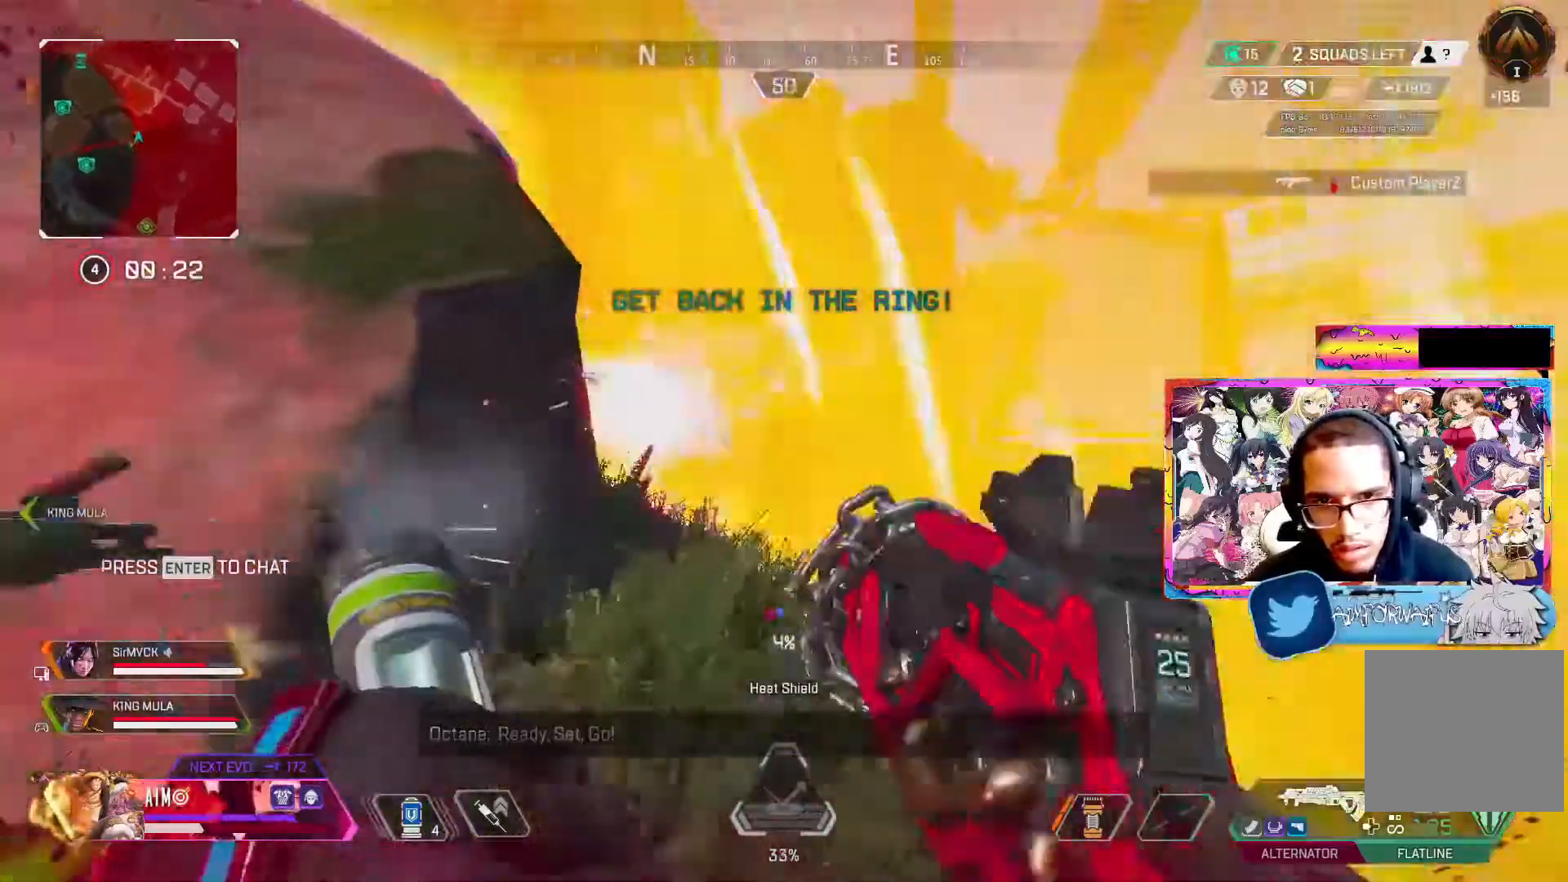
{"buttons": ["R2"], "left_stick": "center", "right_stick": "down", "events": [[50, "R2", "up"], [67, "left_stick", "center"], [183, "left_stick", "up-left"], [283, "left_stick", "up"], [300, "R2", "down"], [400, "left_stick", "center"], [433, "right_stick", "down"]]}
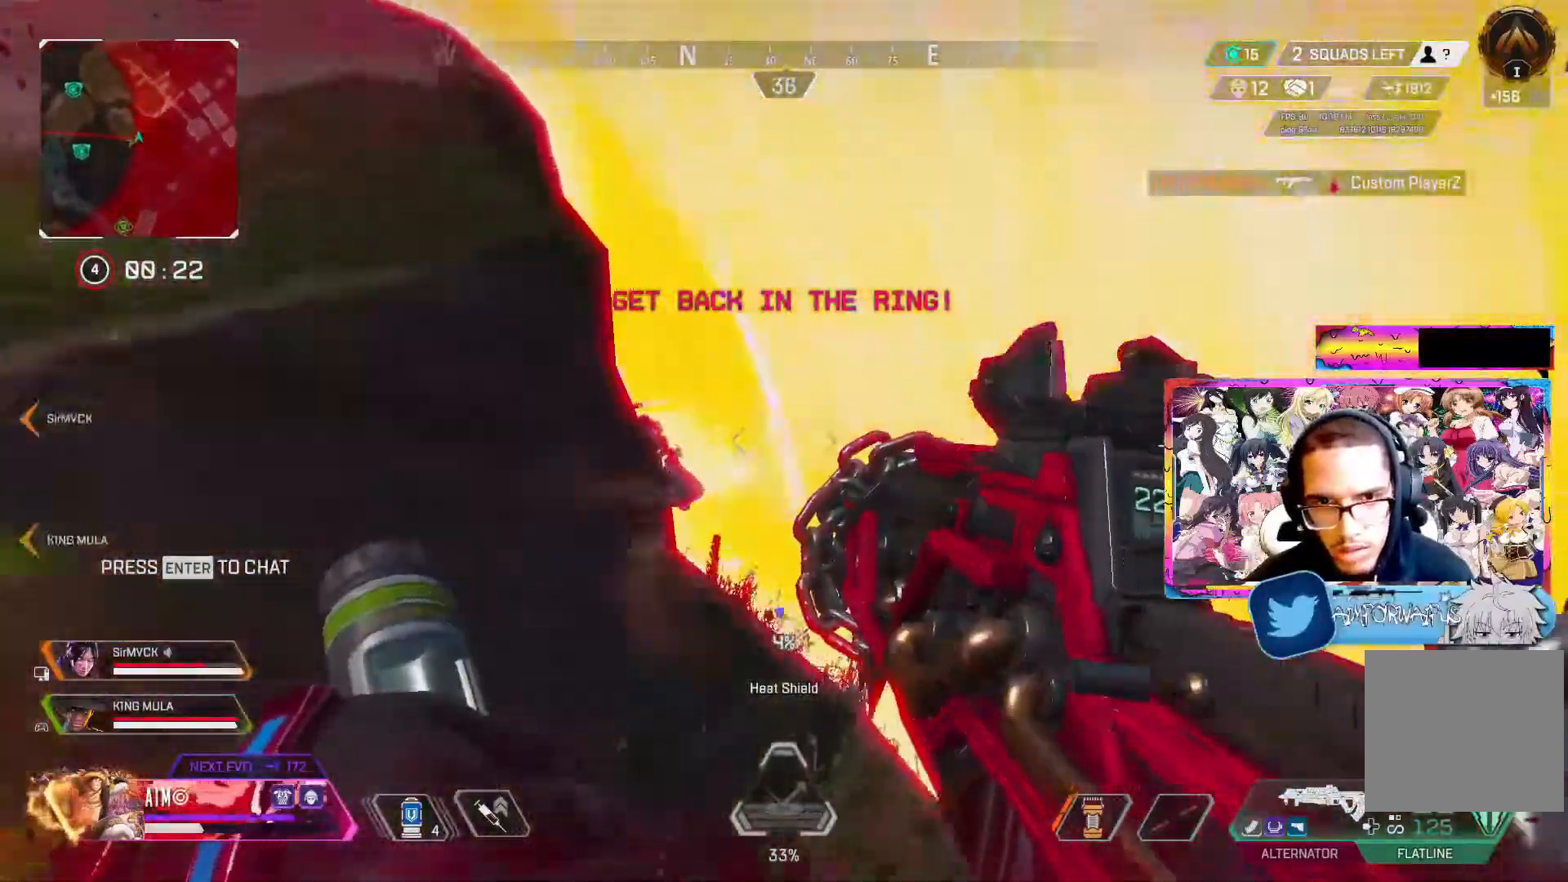
{"buttons": ["R2", "R3"], "left_stick": "center", "right_stick": "center", "events": [[67, "right_stick", "center"], [333, "R3", "down"]]}
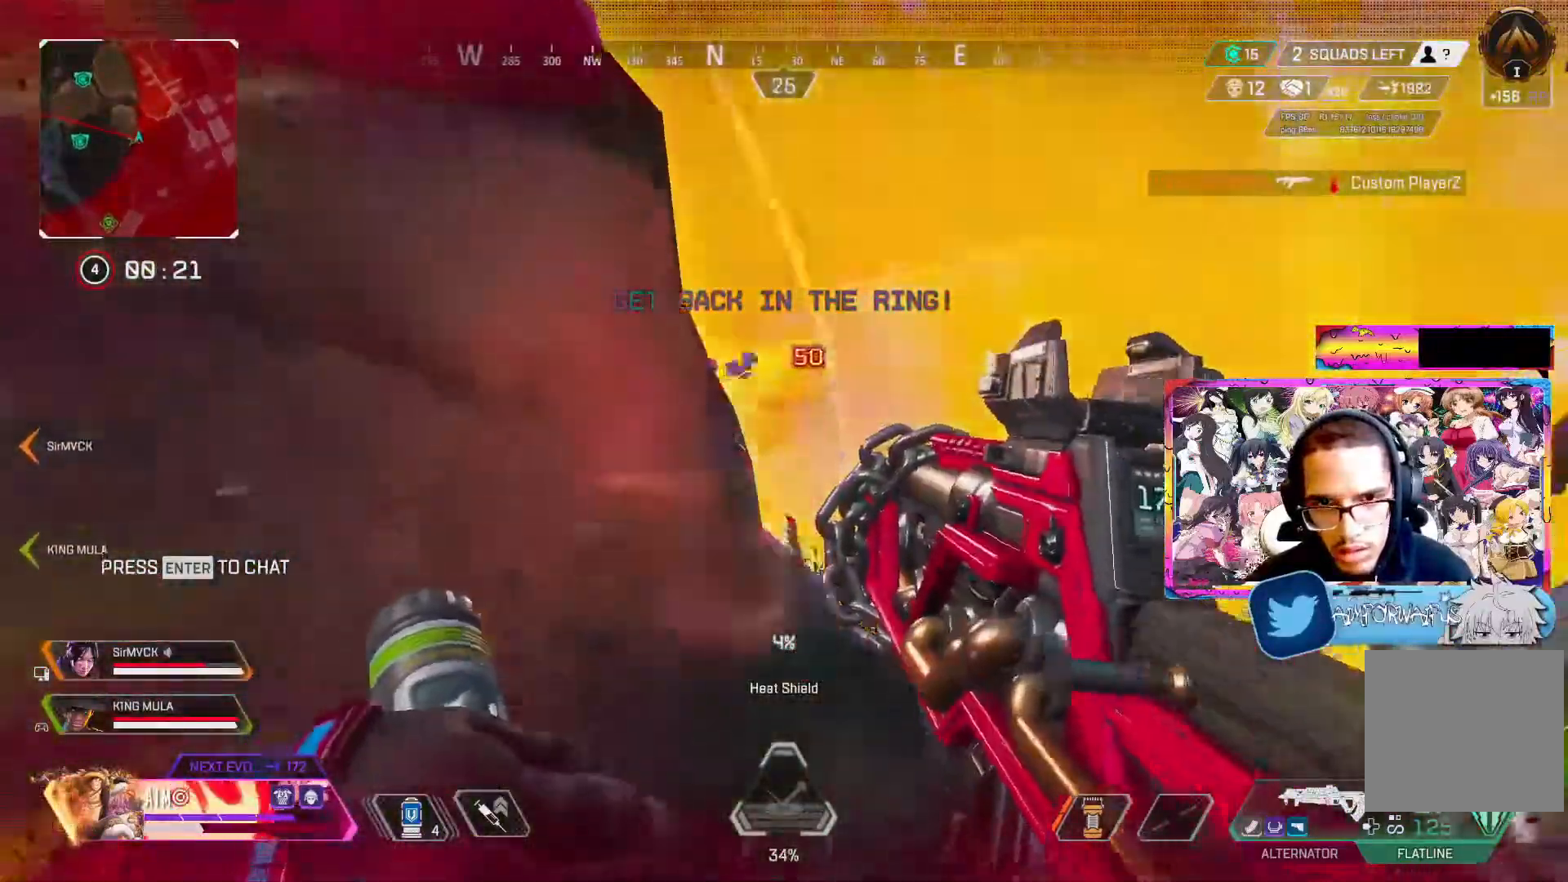
{"buttons": ["R2", "R3"], "left_stick": "center", "right_stick": "center", "events": [[100, "left_stick", "up"], [133, "R3", "up"], [167, "left_stick", "center"], [217, "R3", "down"]]}
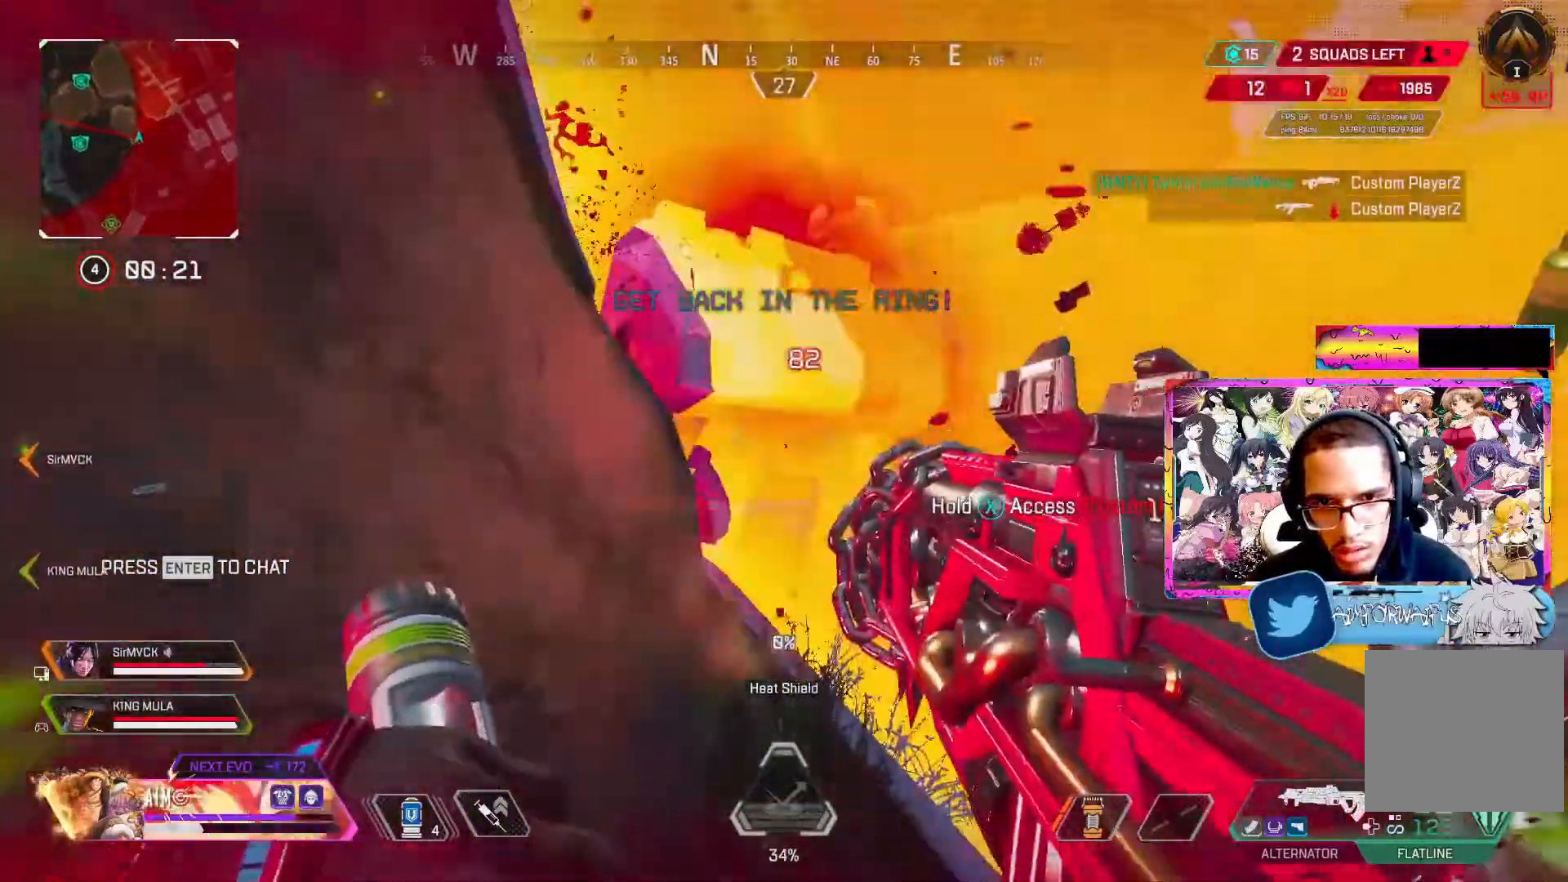
{"buttons": [], "left_stick": "up", "right_stick": "center"}
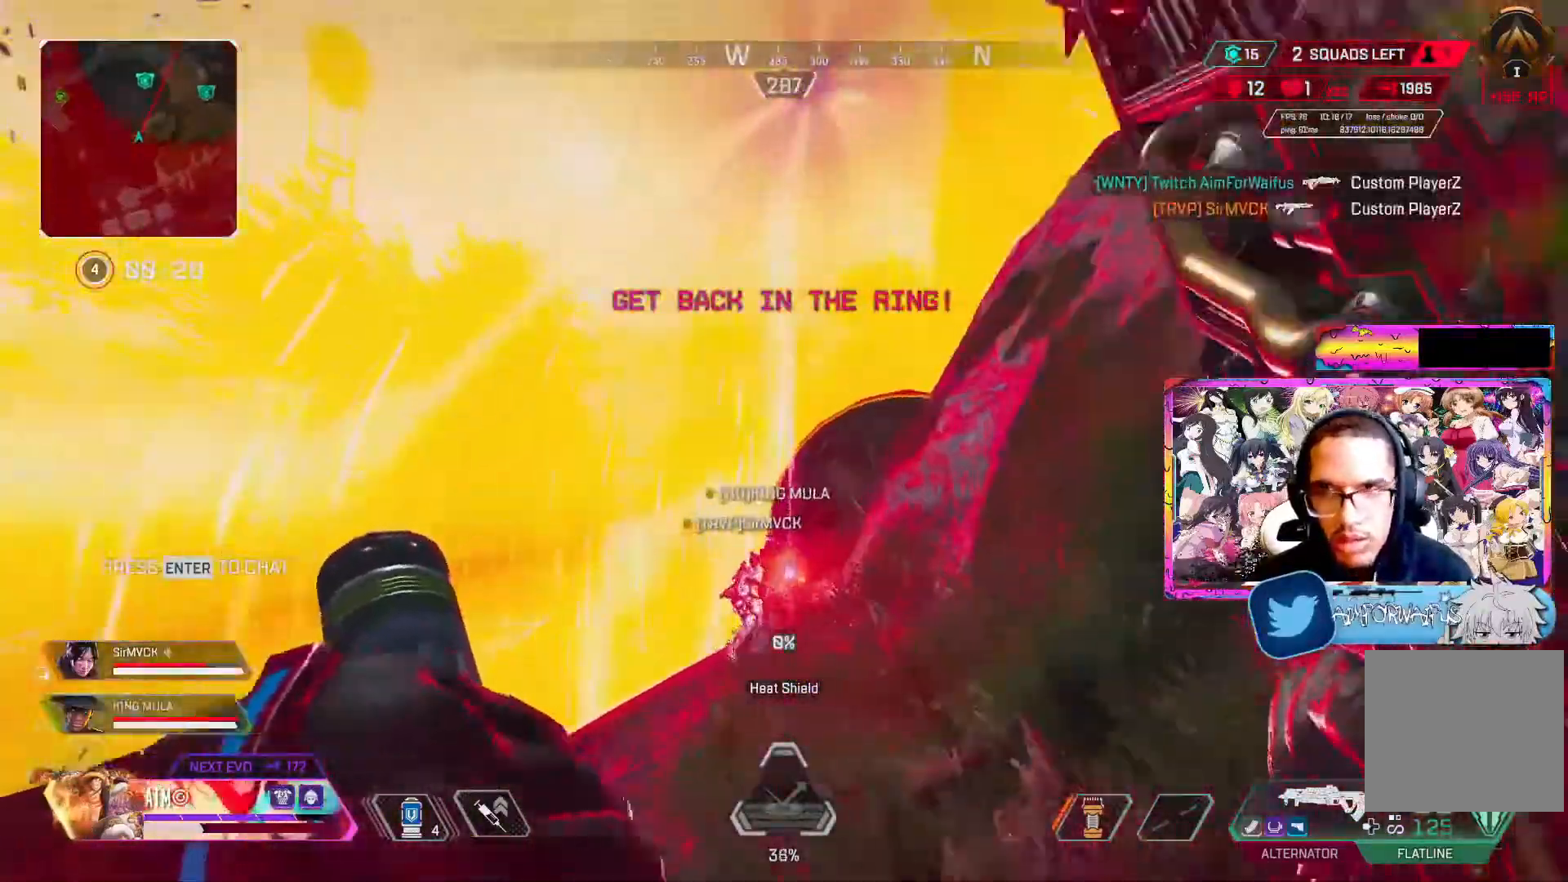
{"buttons": ["L3"], "left_stick": "up", "right_stick": "center", "events": [[50, "L3", "down"], [133, "right_stick", "down"], [150, "L3", "up"], [233, "right_stick", "center"], [250, "L3", "down"], [367, "L3", "up"], [467, "L3", "down"]]}
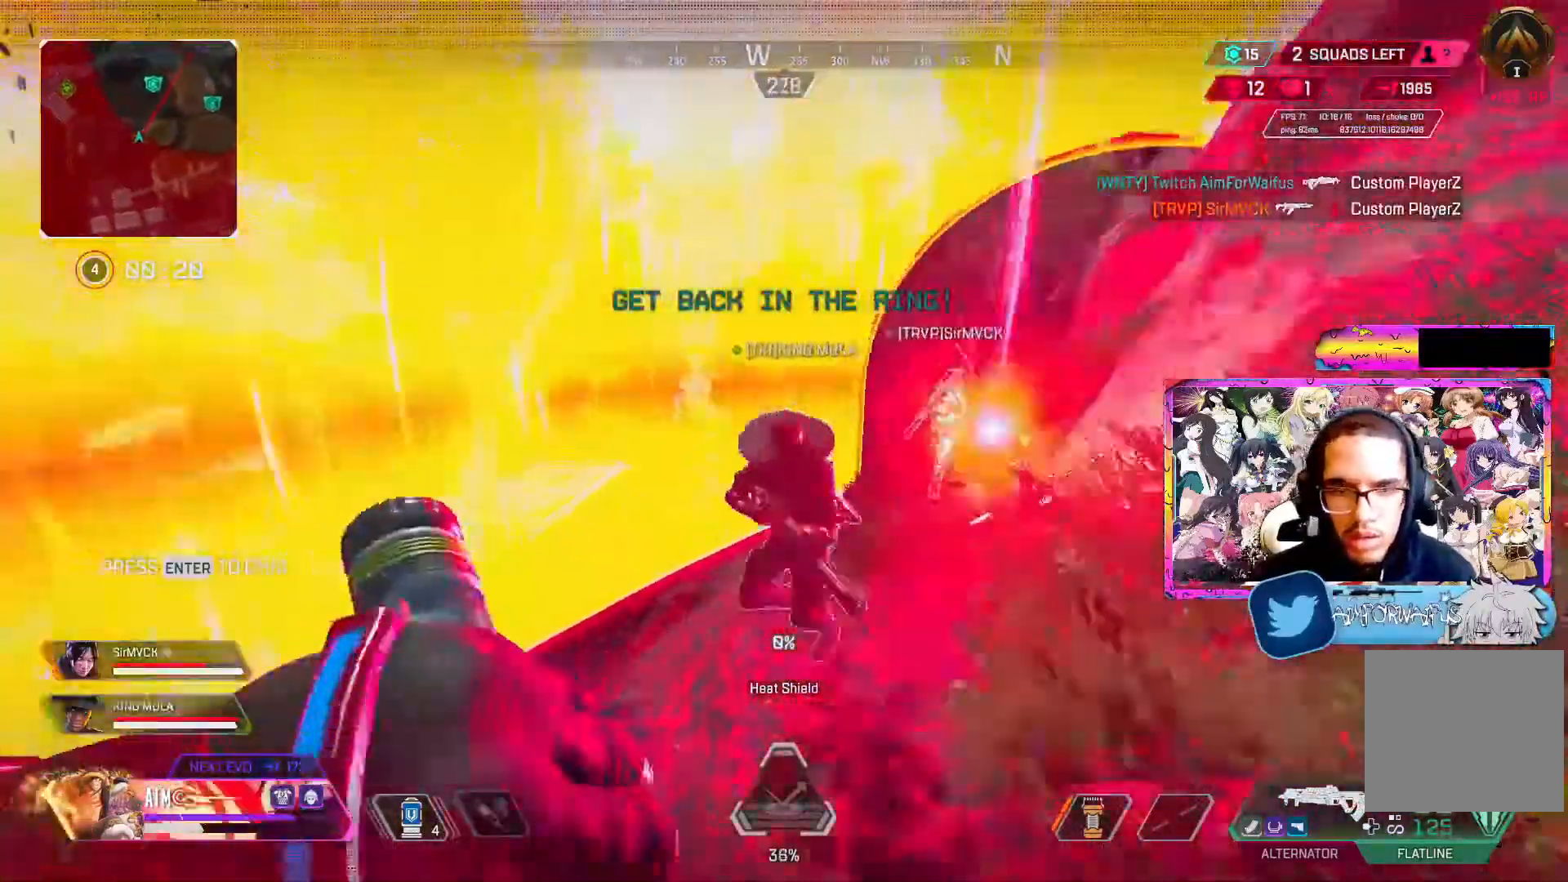
{"buttons": ["R3"], "left_stick": "up", "right_stick": "center", "events": [[83, "L3", "up"], [333, "R3", "down"]]}
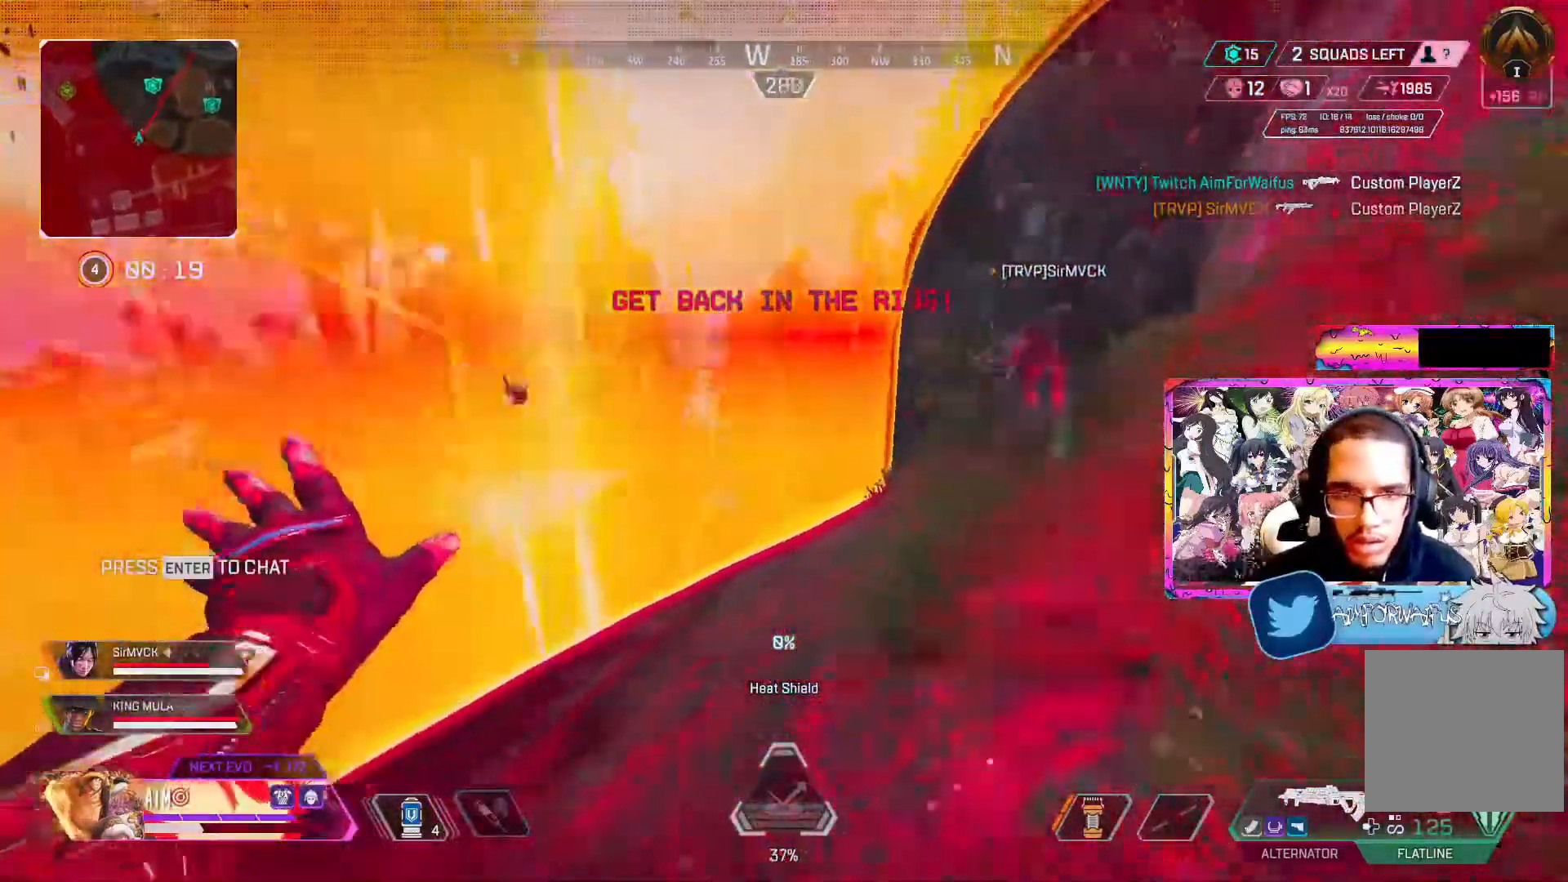
{"buttons": ["A", "R3"], "left_stick": "up-right", "right_stick": "center", "events": [[367, "A", "down"], [400, "left_stick", "up-right"]]}
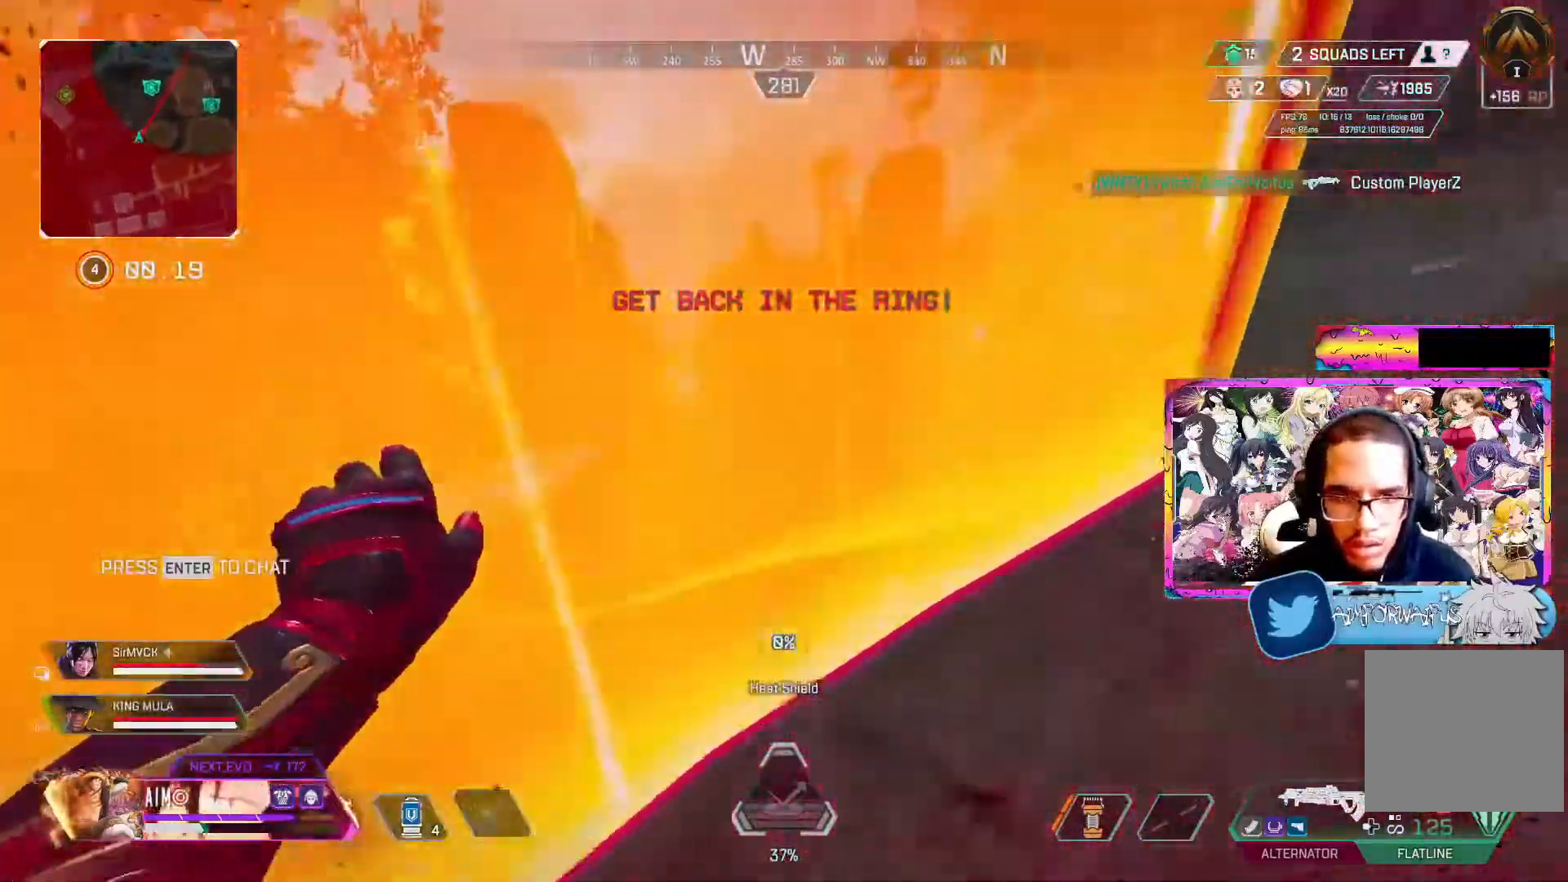
{"buttons": ["R3"], "left_stick": "up", "right_stick": "center"}
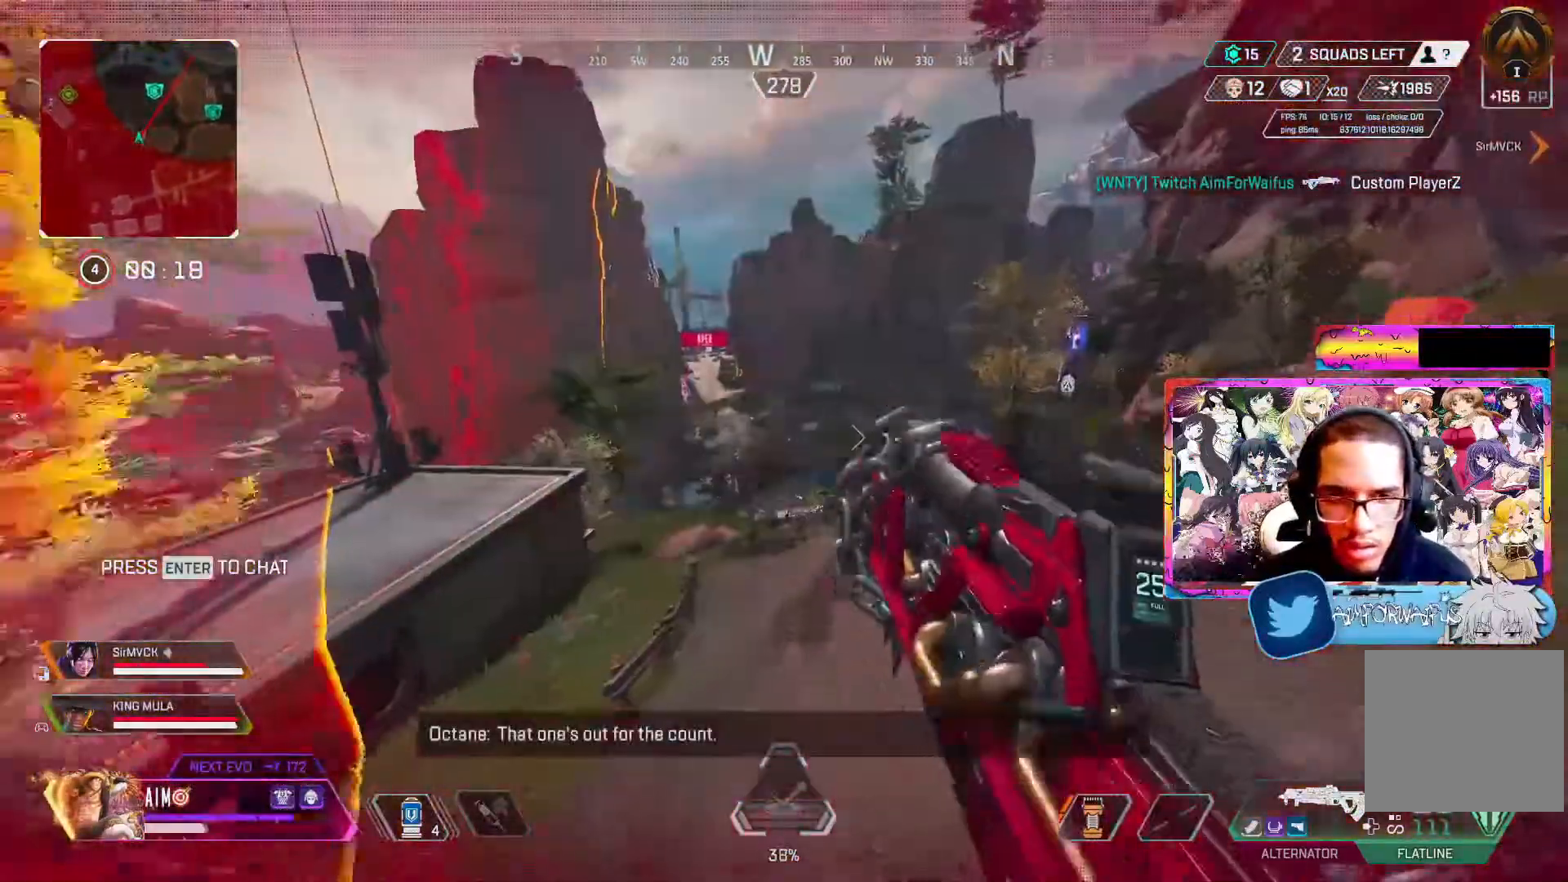
{"buttons": ["R3"], "left_stick": "left", "right_stick": "down-left", "events": [[17, "left_stick", "up-left"], [133, "left_stick", "left"], [433, "right_stick", "down-left"]]}
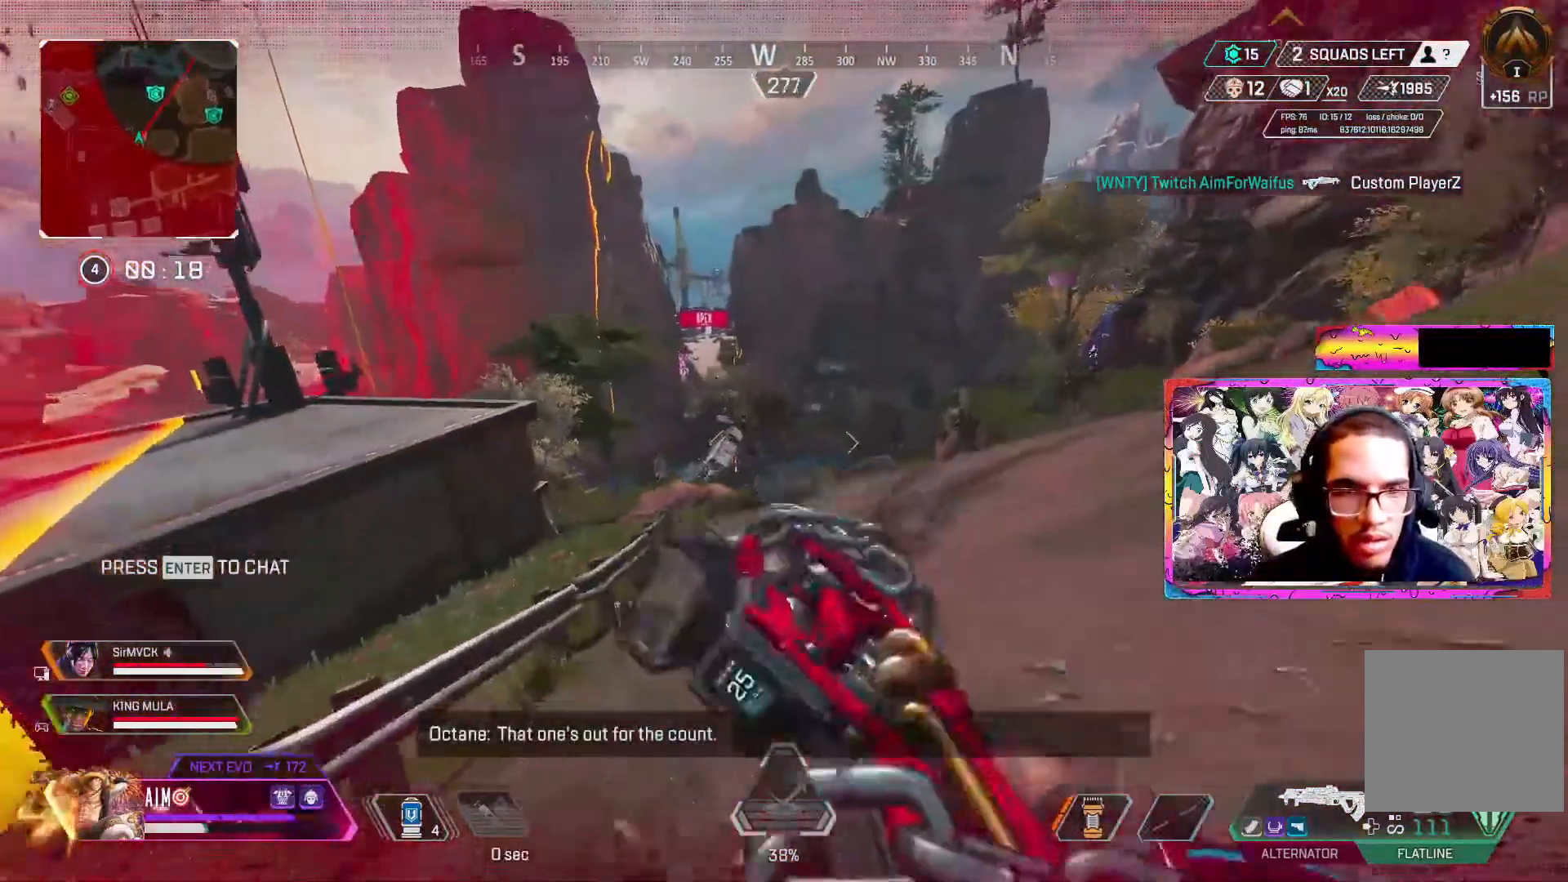
{"buttons": [], "left_stick": "down-right", "right_stick": "right", "events": [[50, "left_stick", "up-left"], [133, "right_stick", "center"], [317, "A", "down"], [450, "left_stick", "down-left"], [467, "A", "up"], [483, "right_stick", "right"], [500, "R3", "up"], [500, "left_stick", "down-right"]]}
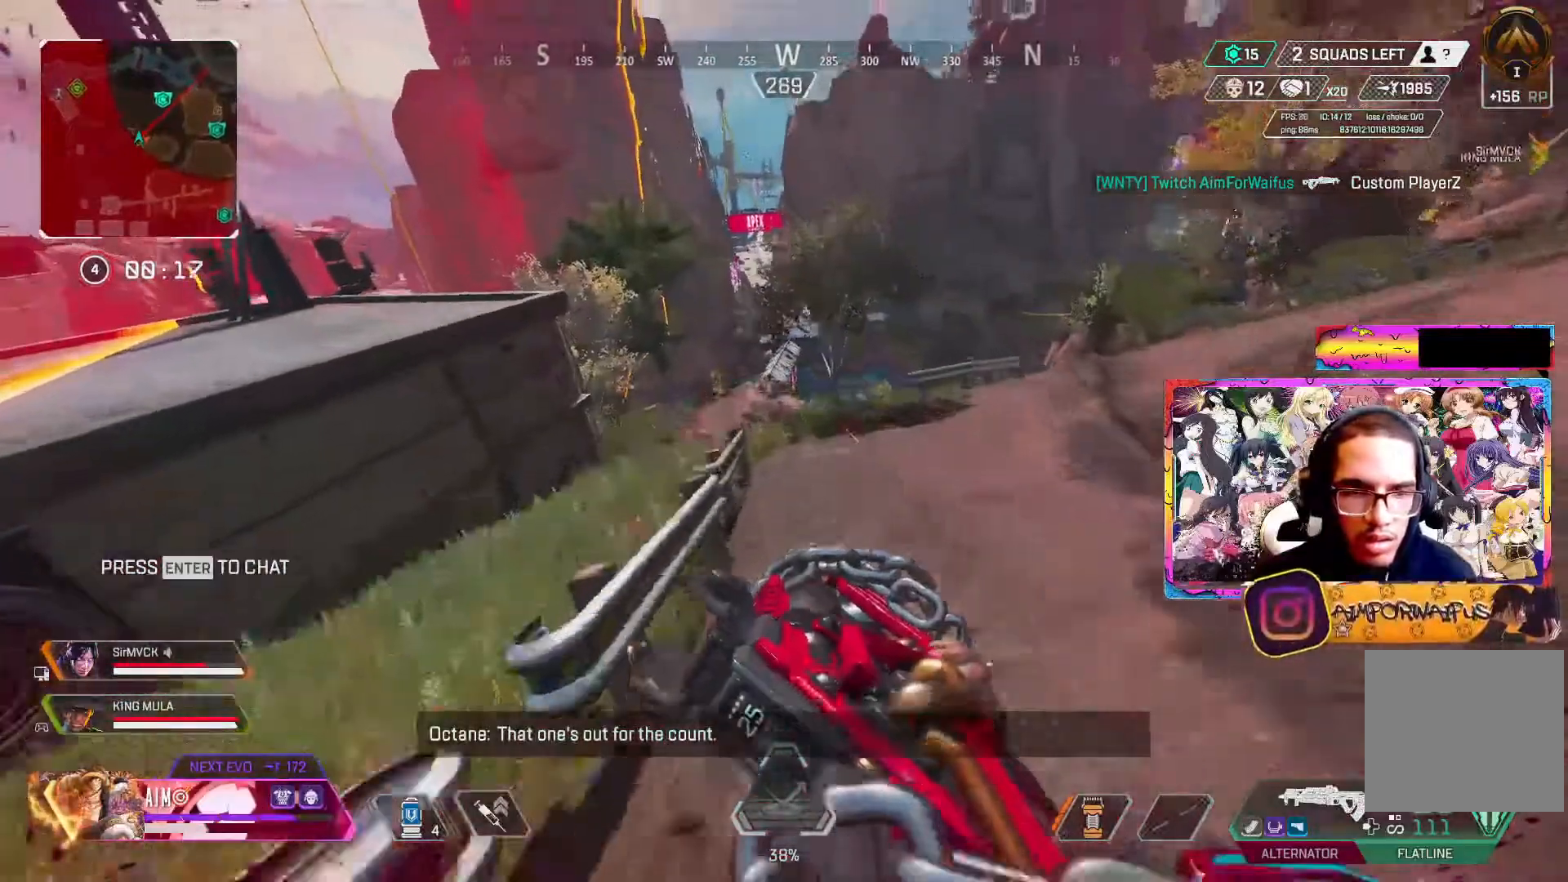
{"buttons": ["Y"], "left_stick": "up-left", "right_stick": "center", "events": [[100, "left_stick", "up-right"], [150, "right_stick", "center"], [167, "L3", "down"], [250, "right_stick", "up-right"], [317, "L3", "up"], [317, "right_stick", "center"], [483, "Y", "down"], [483, "left_stick", "up-left"]]}
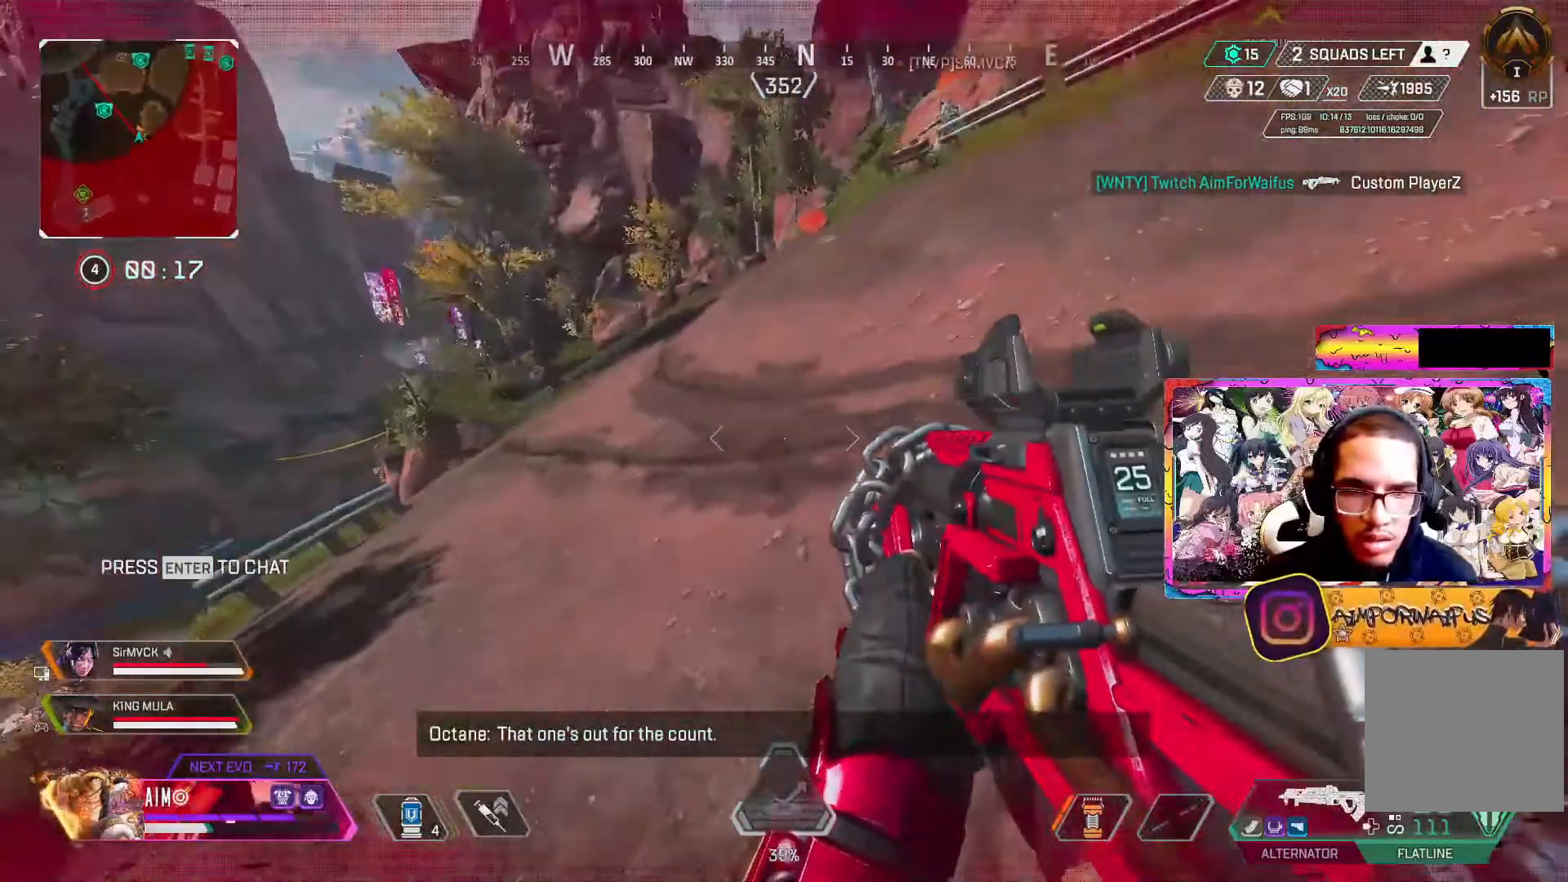
{"buttons": ["L3"], "left_stick": "up", "right_stick": "up-right", "events": [[17, "L3", "down"], [67, "left_stick", "up"], [150, "L3", "up"], [233, "L3", "down"], [233, "Y", "up"], [350, "L3", "up"], [450, "L3", "down"], [483, "right_stick", "up-right"]]}